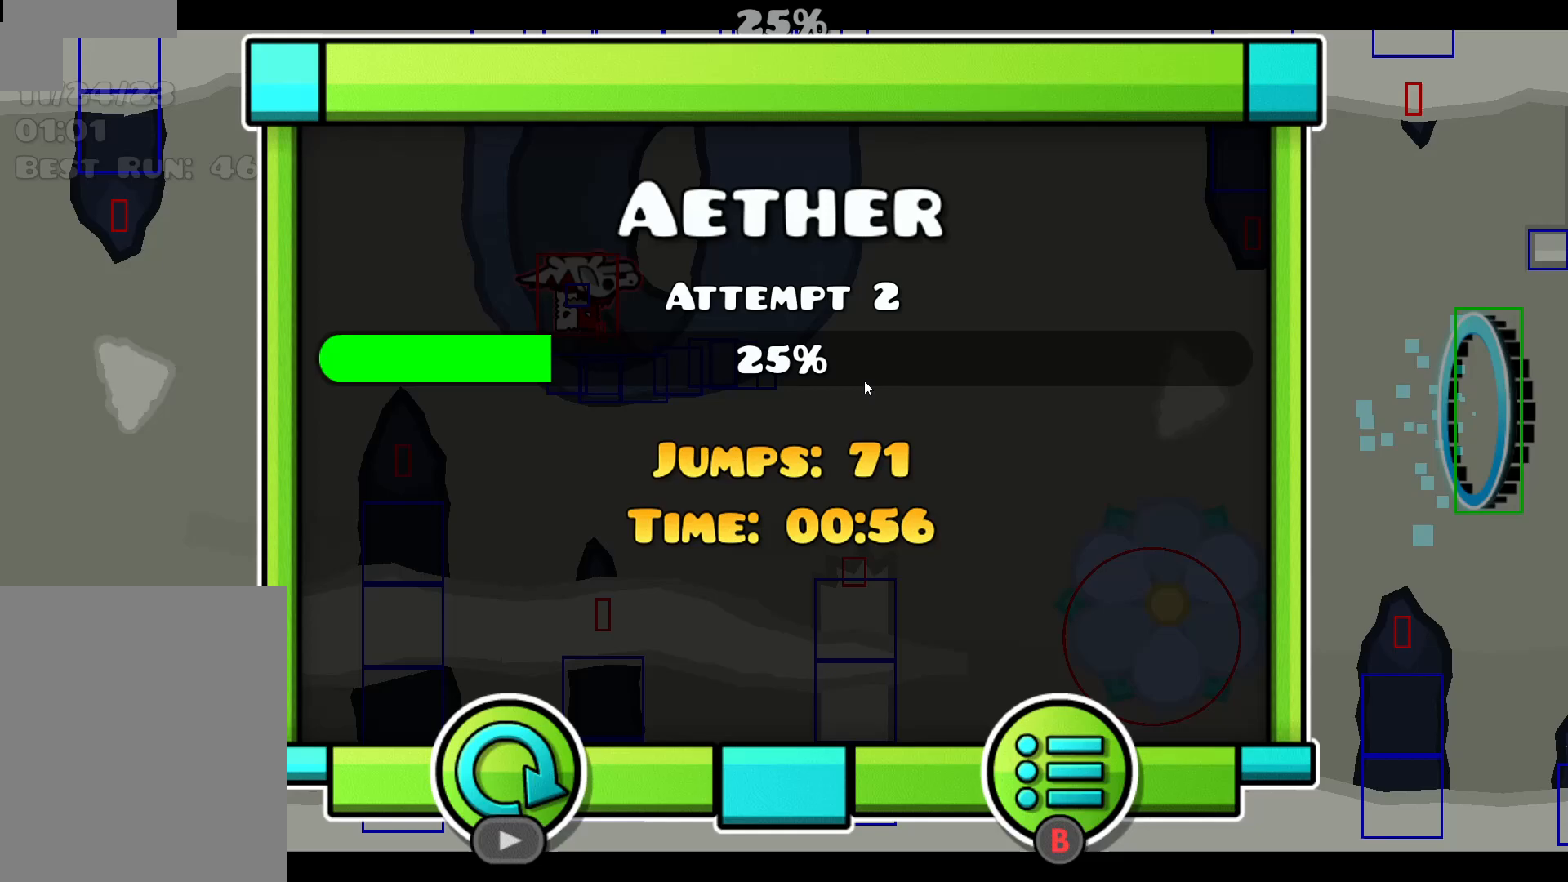
Gameplay with keyboard and mouse; each line is a JSON object with the keys and mouse buttons held at the frame after it. "events" lists presses ("down") and releases ("up") of "mouse_left", "mouse_wheel", "mouse_right", "mouse_mb4" and "mouse_mb5" between this image and that frame as [ms after this image, input, new state], when the widget could be followed in between. "mouse_left", "mouse_wheel", "mouse_right", "mouse_mb4", "mouse_mb5" = the "left", "wheel", "right", "mb4", "mb5" buttons of the "mouse" list. No other keys are recorded. "wheel" means that the mouse wheel is clicked or scrolled. Mouse movement is not recorded.
{"keys": [], "mouse": [], "events": []}
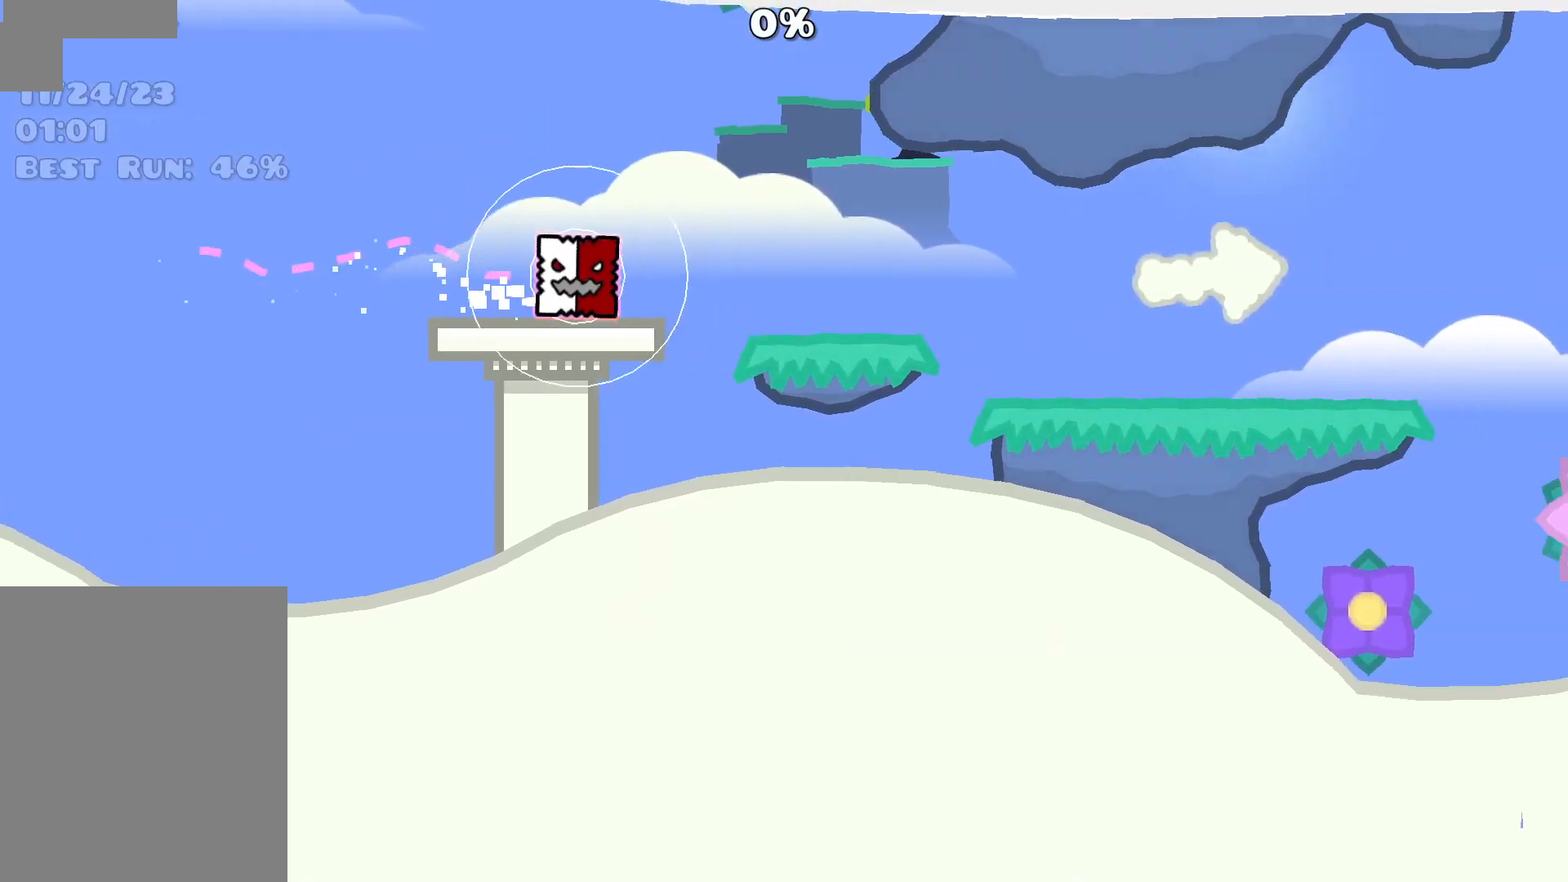
{"keys": [], "mouse": [], "events": []}
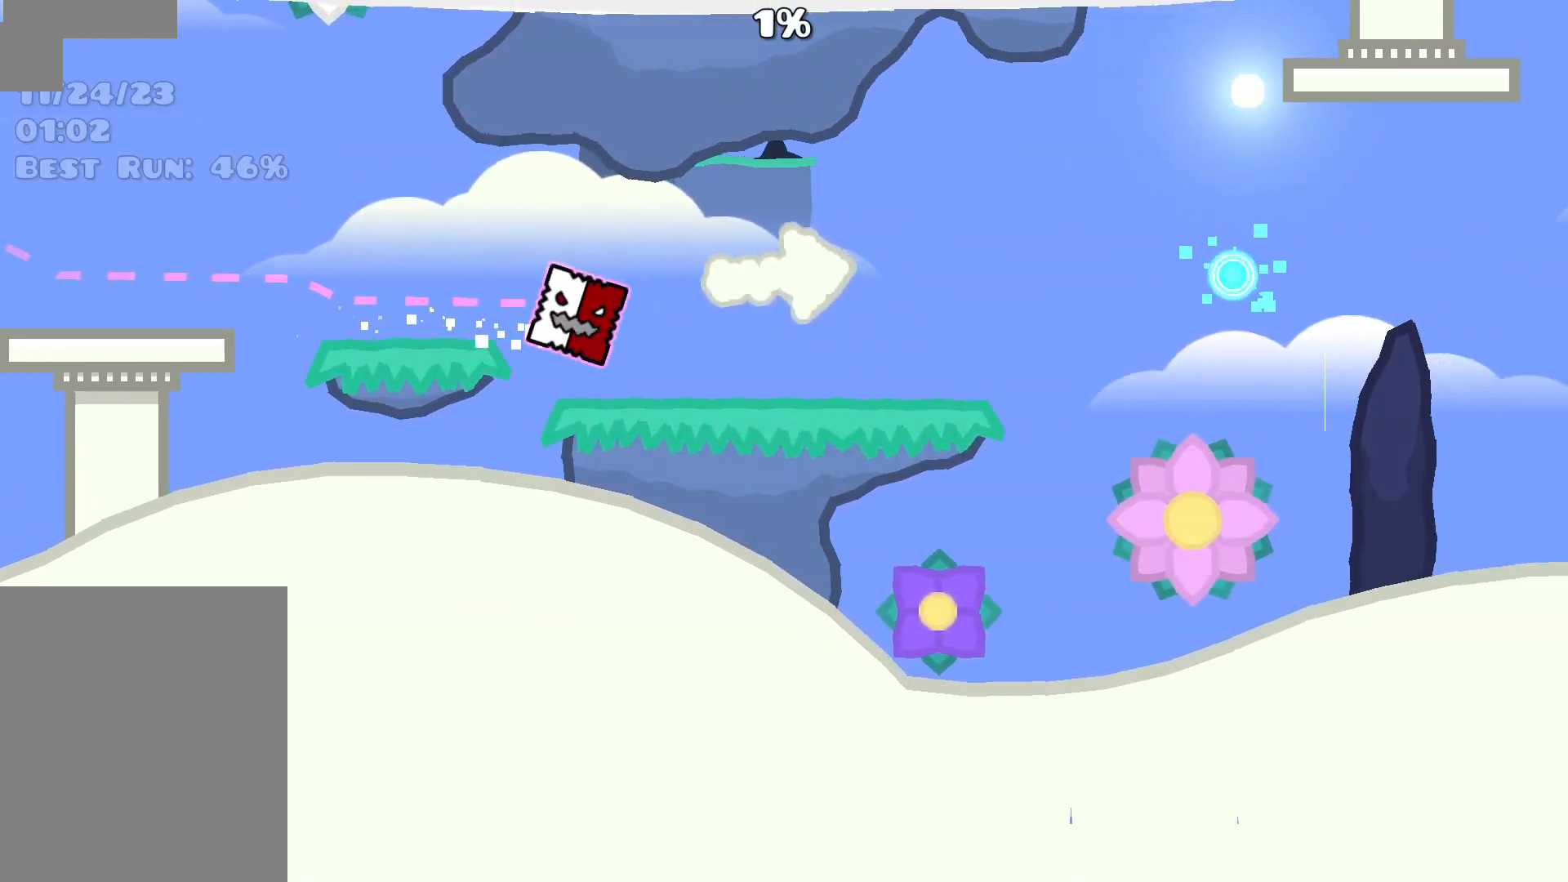
{"keys": [], "mouse": ["left"], "events": [[467, "mouse_left", "down"]]}
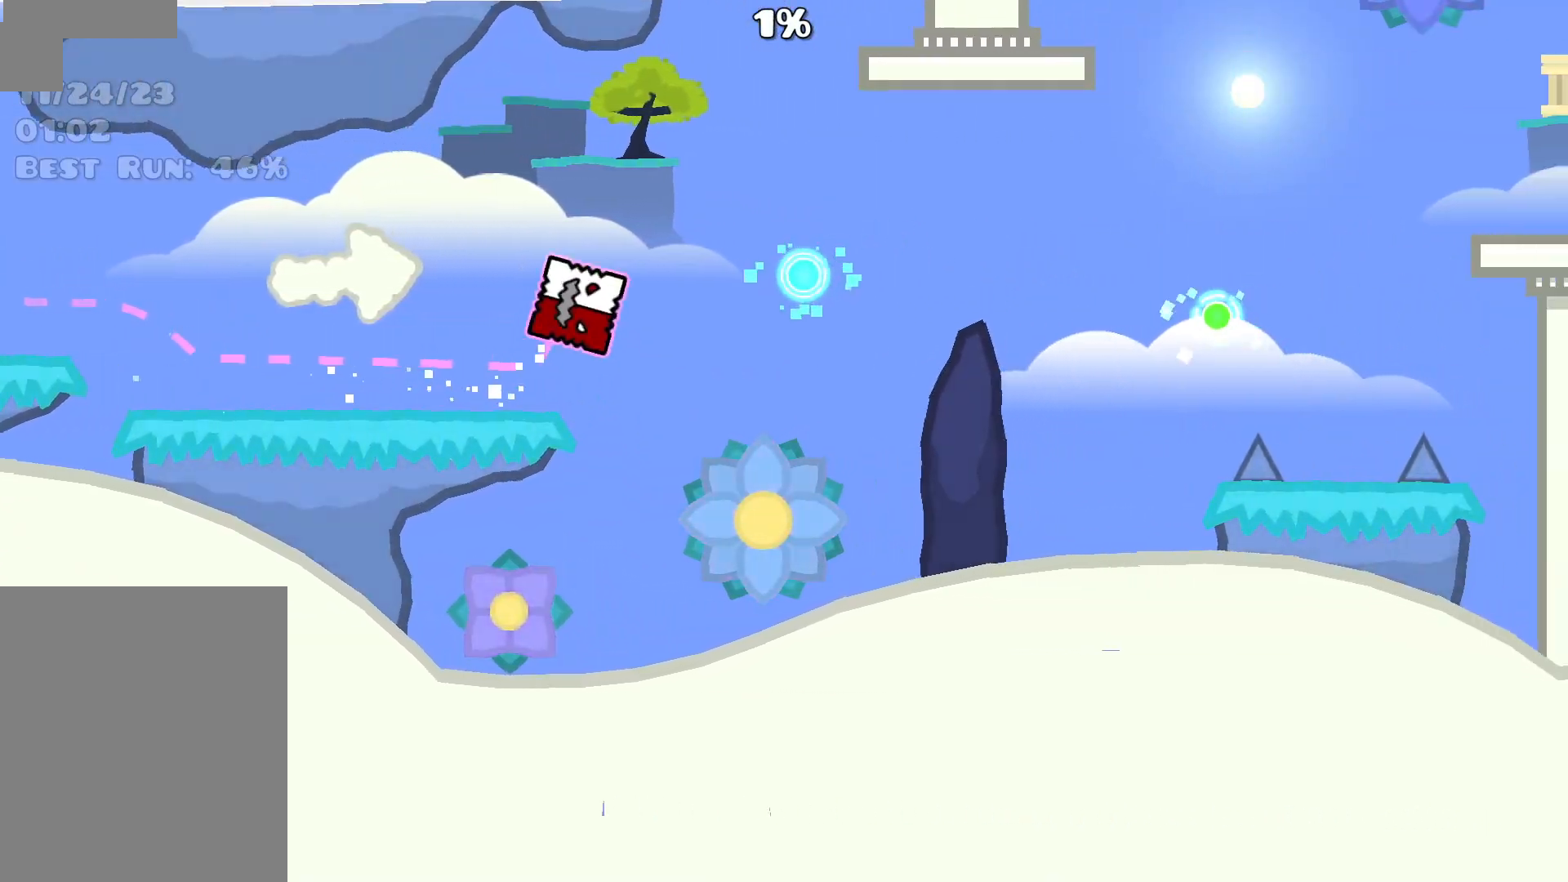
{"keys": [], "mouse": [], "events": [[67, "mouse_left", "up"], [300, "mouse_left", "down"], [350, "mouse_left", "up"]]}
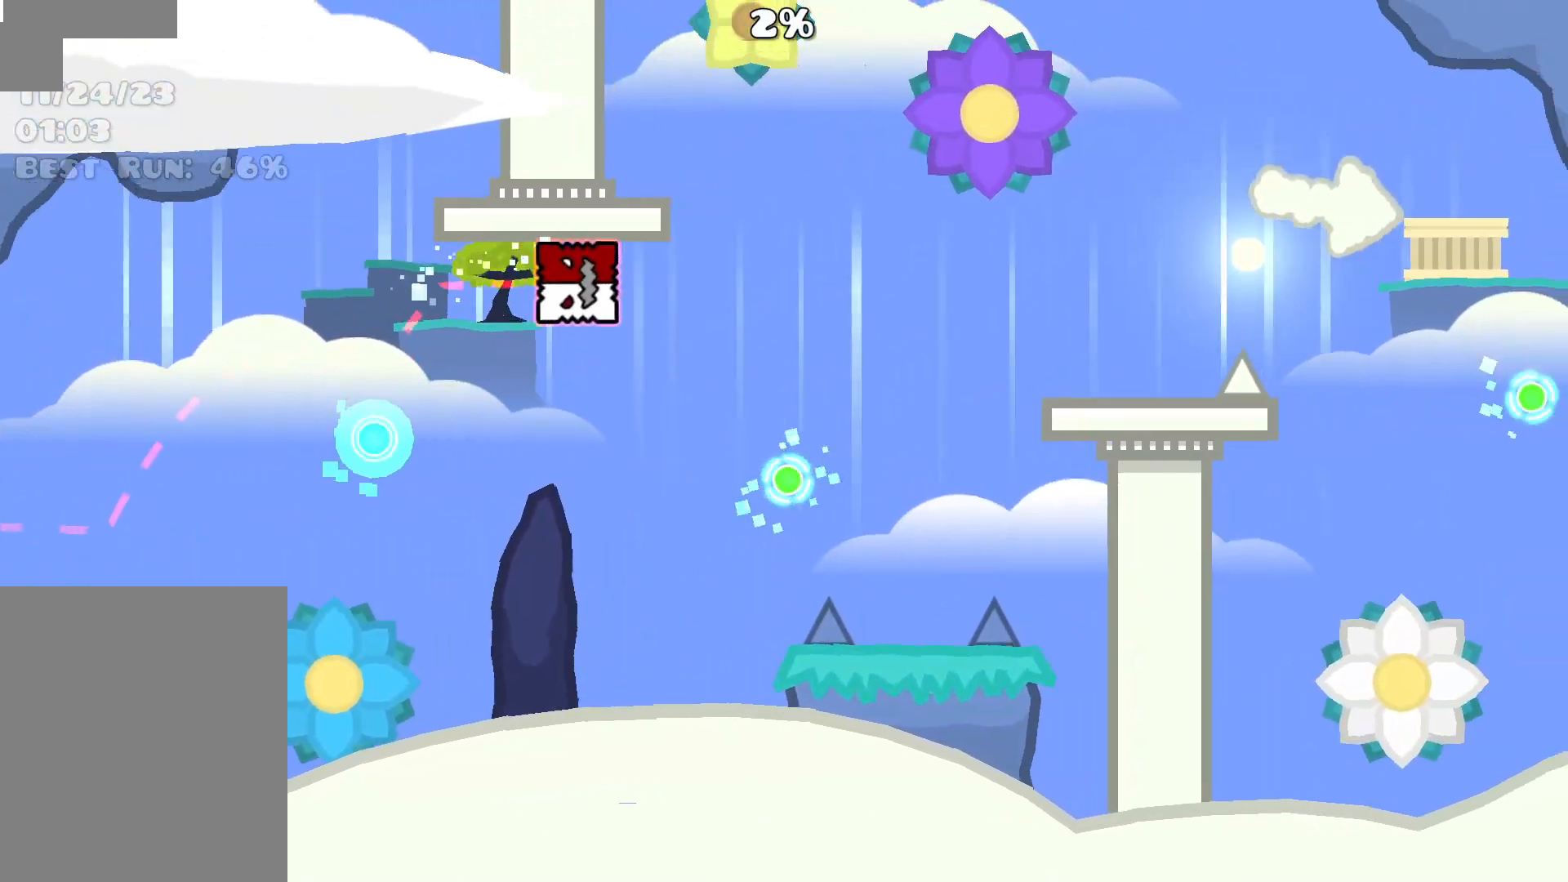
{"keys": [], "mouse": [], "events": [[83, "mouse_left", "down"], [183, "mouse_left", "up"], [367, "mouse_left", "down"], [417, "mouse_left", "up"]]}
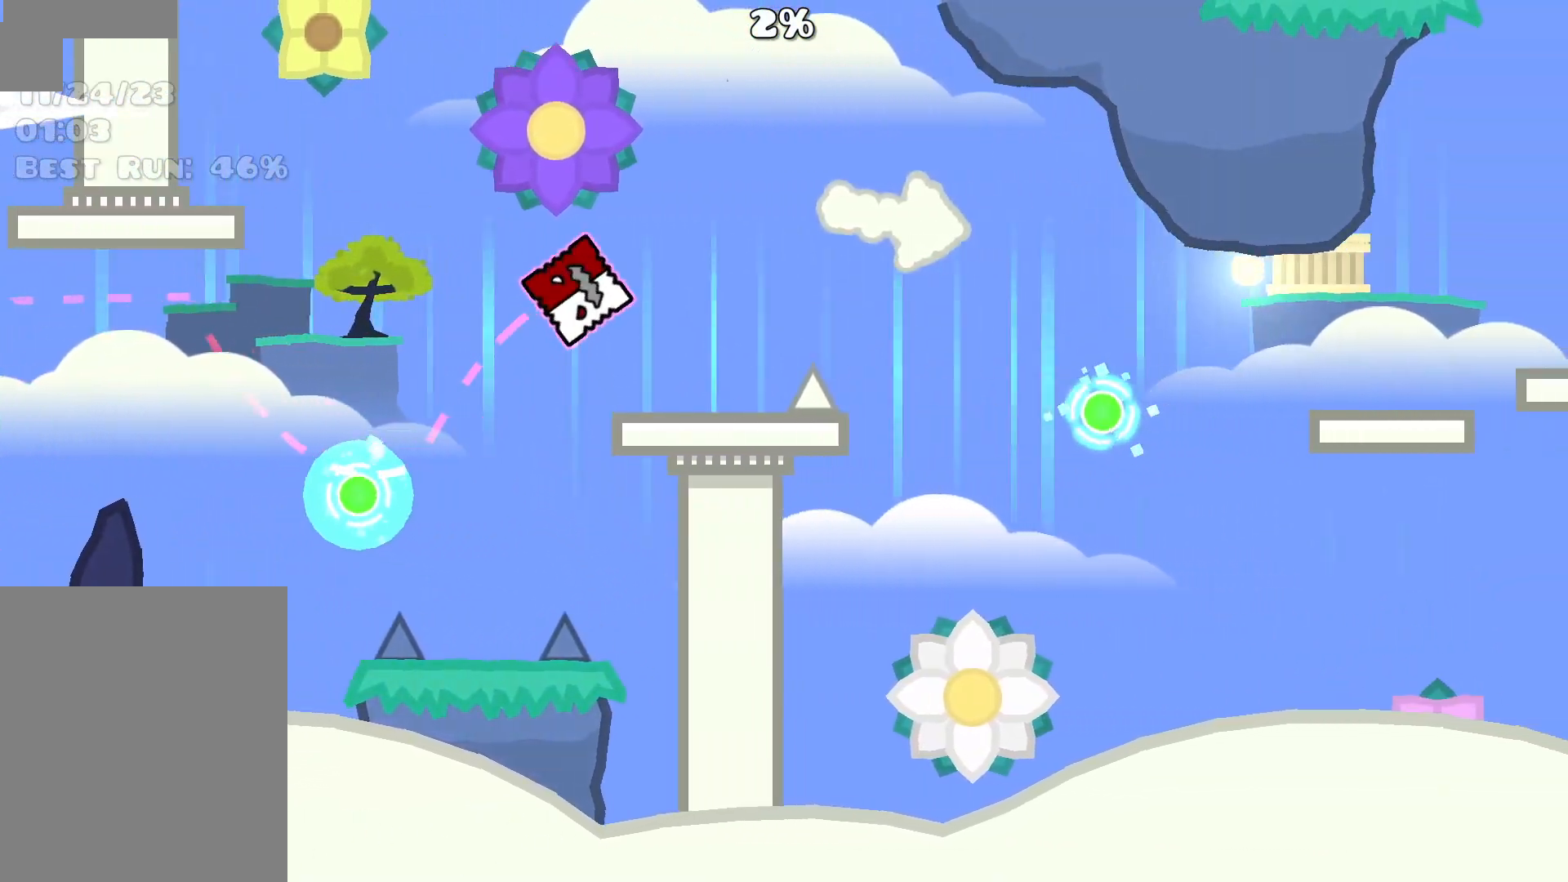
{"keys": [], "mouse": [], "events": [[200, "mouse_left", "down"], [250, "mouse_left", "up"]]}
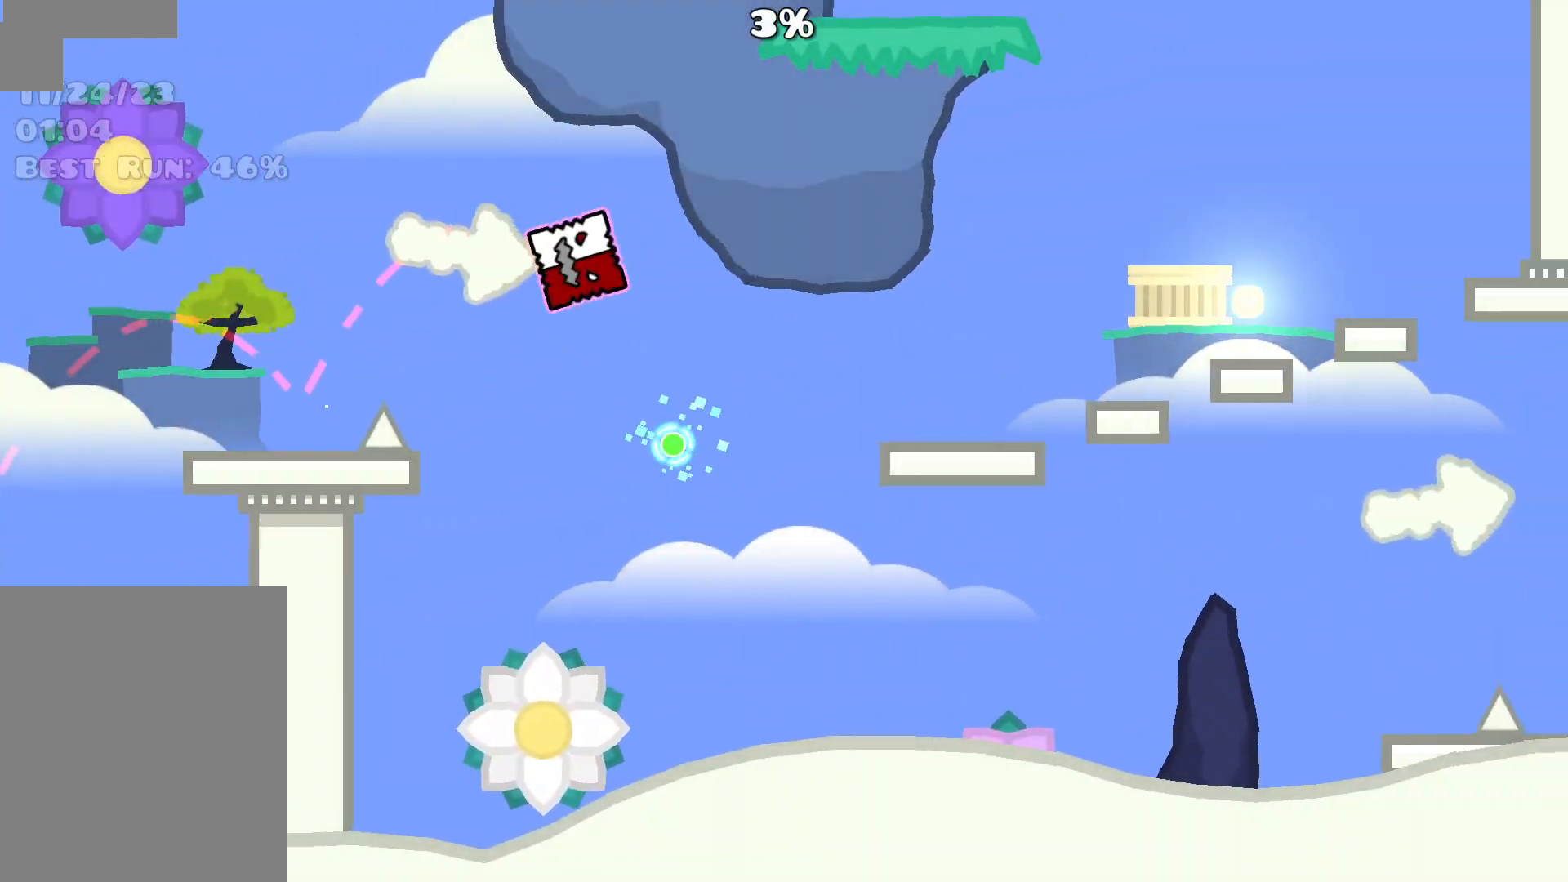
{"keys": [], "mouse": [], "events": [[67, "mouse_left", "down"], [167, "mouse_left", "up"]]}
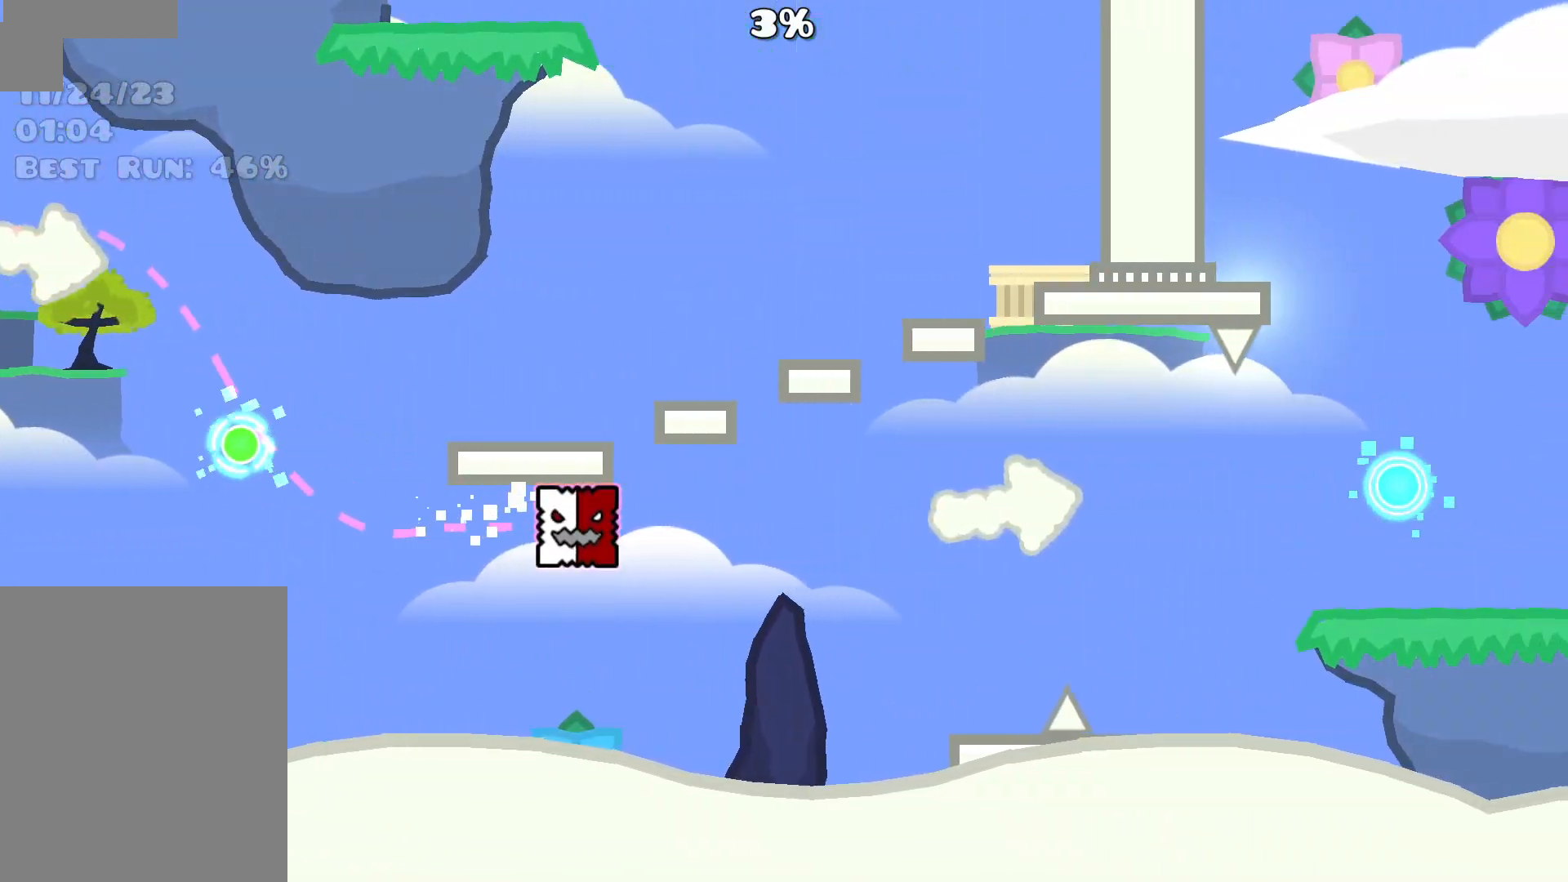
{"keys": [], "mouse": [], "events": []}
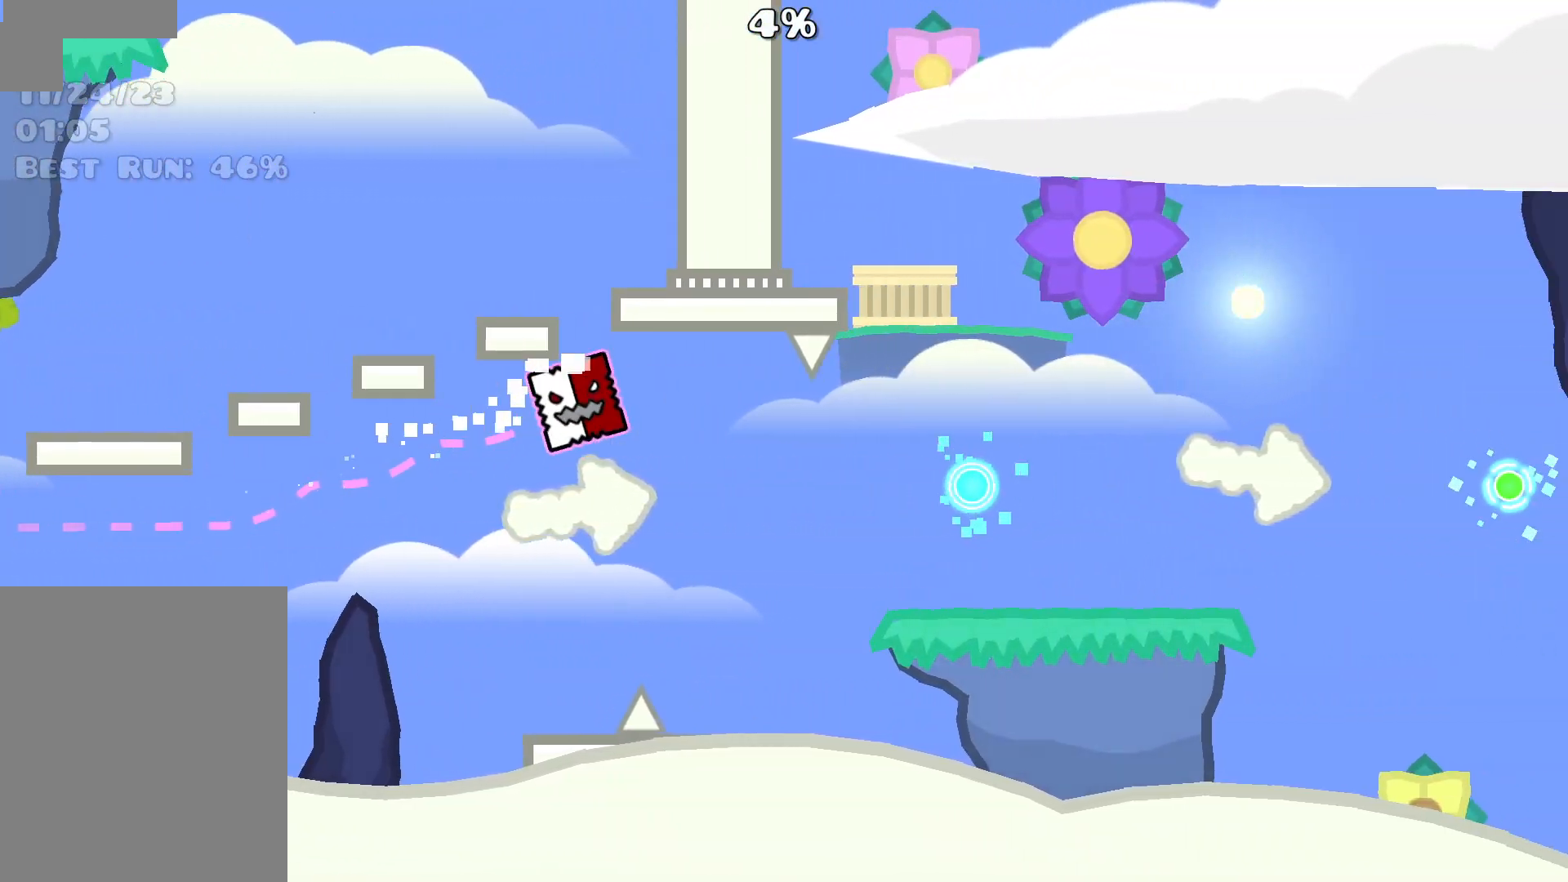
{"keys": [], "mouse": ["left"], "events": [[200, "mouse_left", "down"], [233, "mouse_left", "up"], [467, "mouse_left", "down"]]}
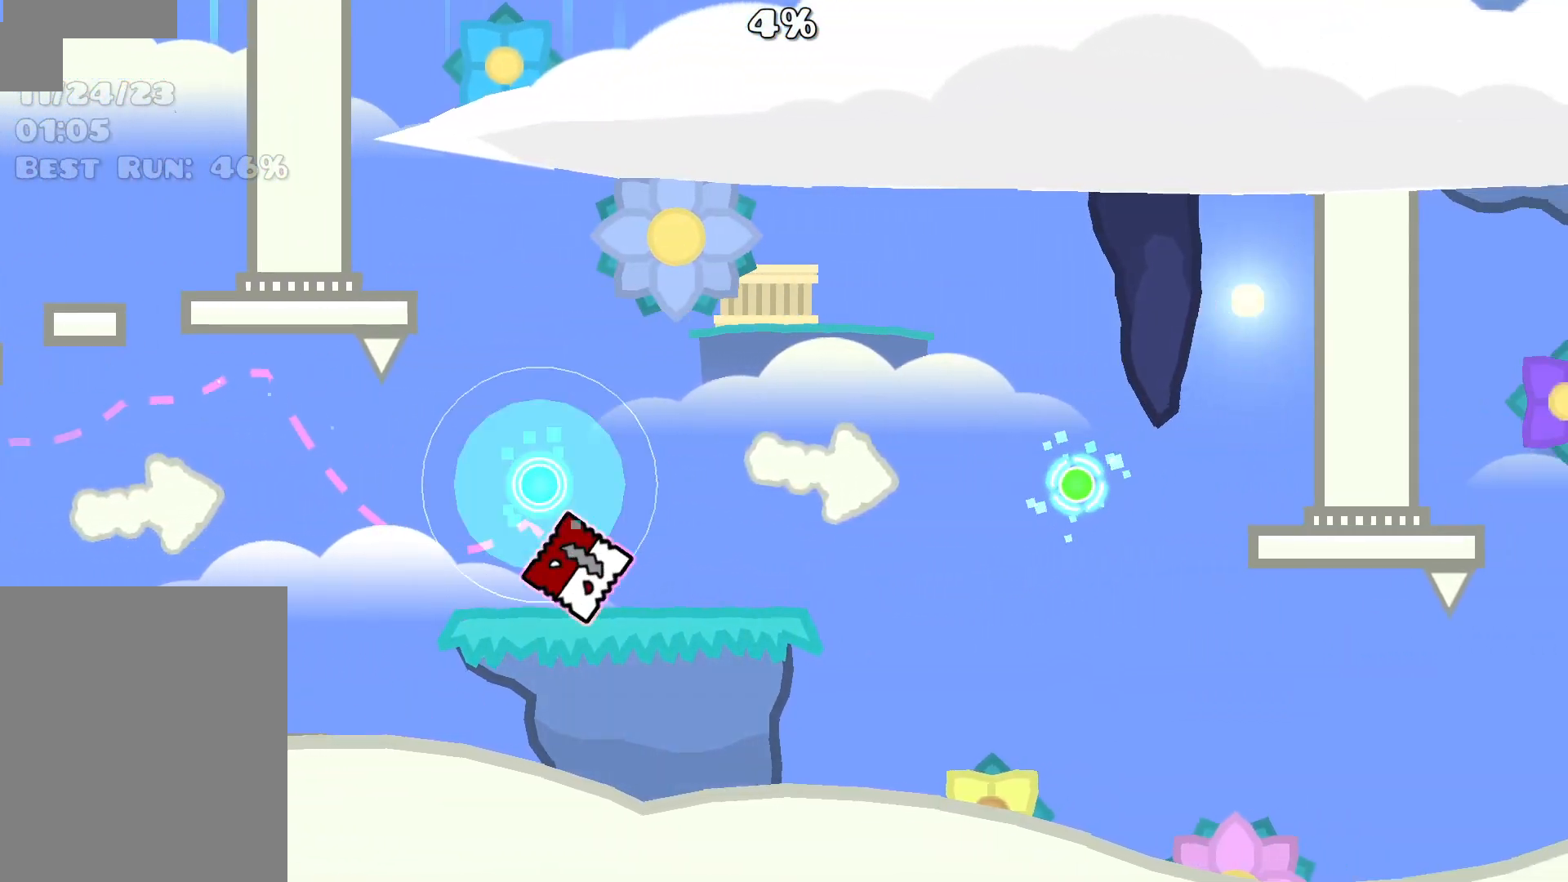
{"keys": [], "mouse": [], "events": [[67, "mouse_left", "up"], [250, "mouse_left", "down"], [350, "mouse_left", "up"]]}
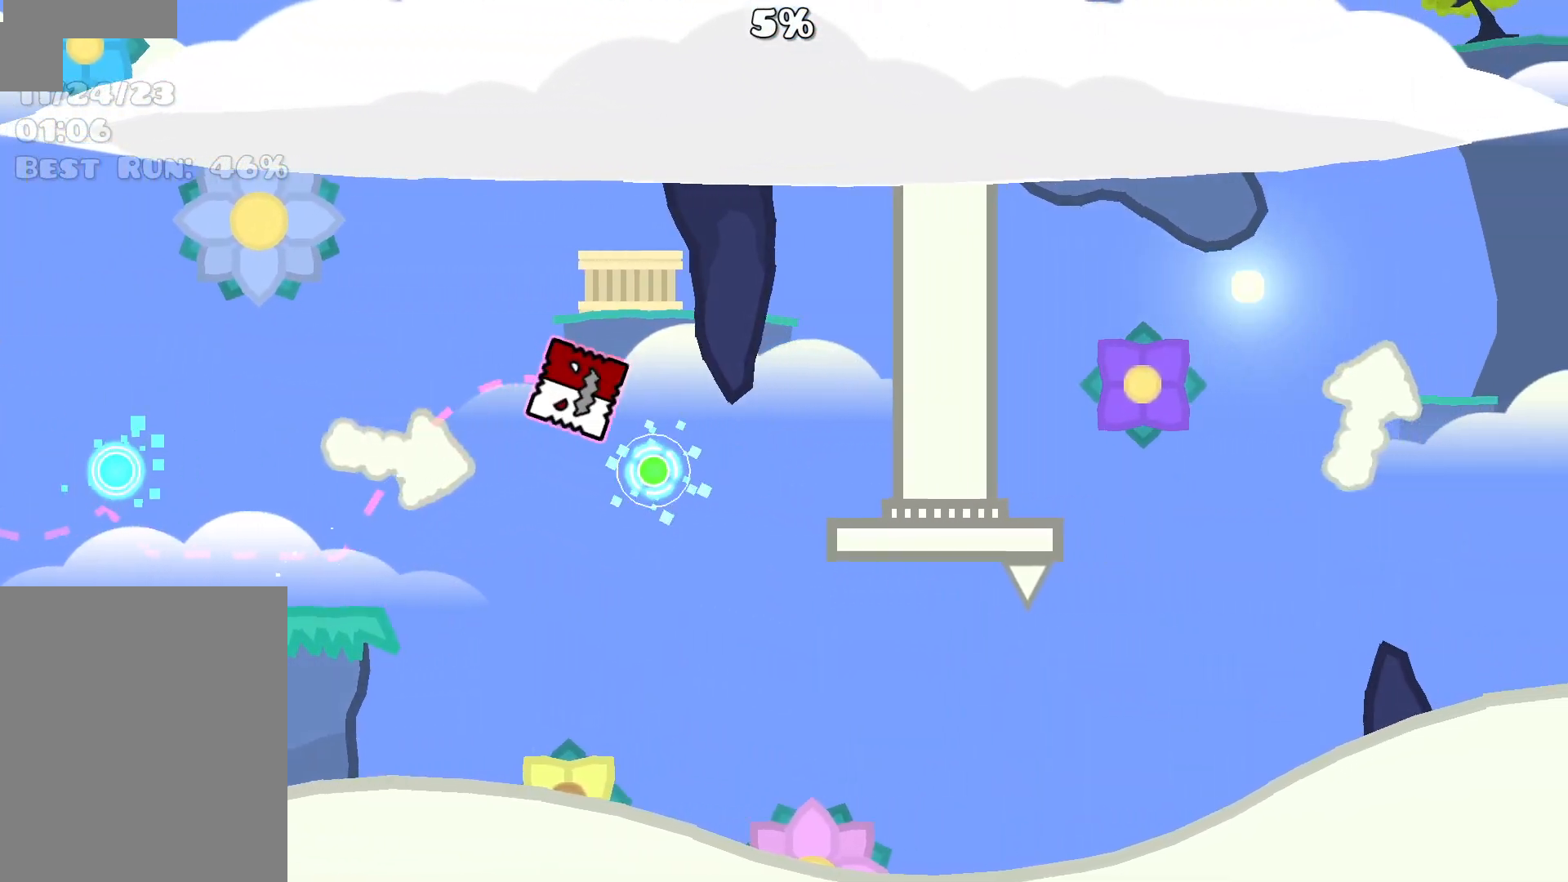
{"keys": [], "mouse": [], "events": [[83, "mouse_left", "down"], [167, "mouse_left", "up"], [417, "mouse_left", "down"], [500, "mouse_left", "up"]]}
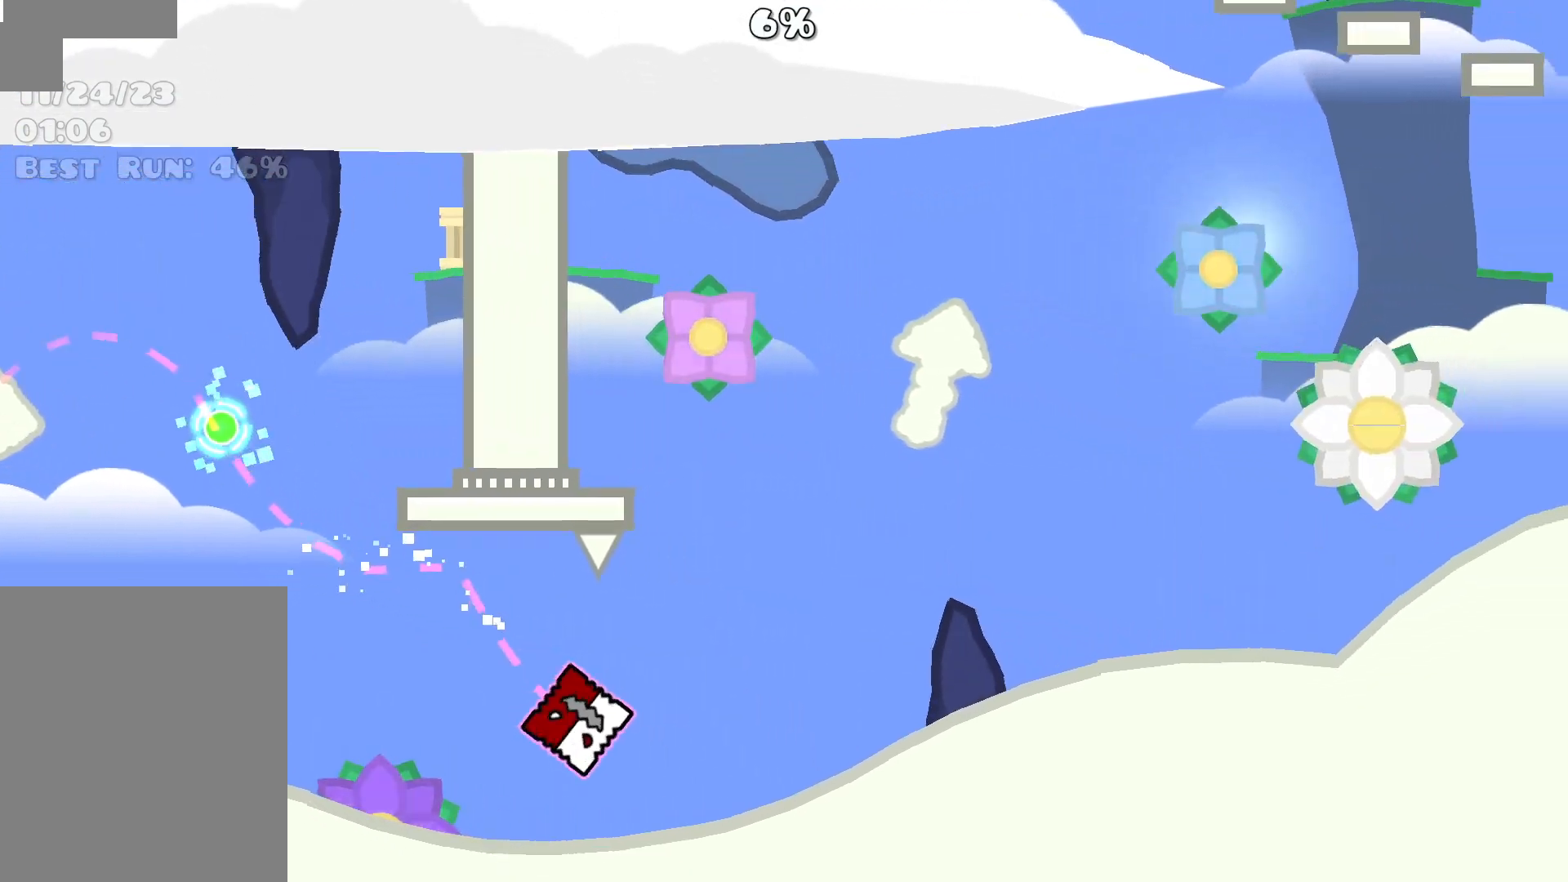
{"keys": [], "mouse": [], "events": []}
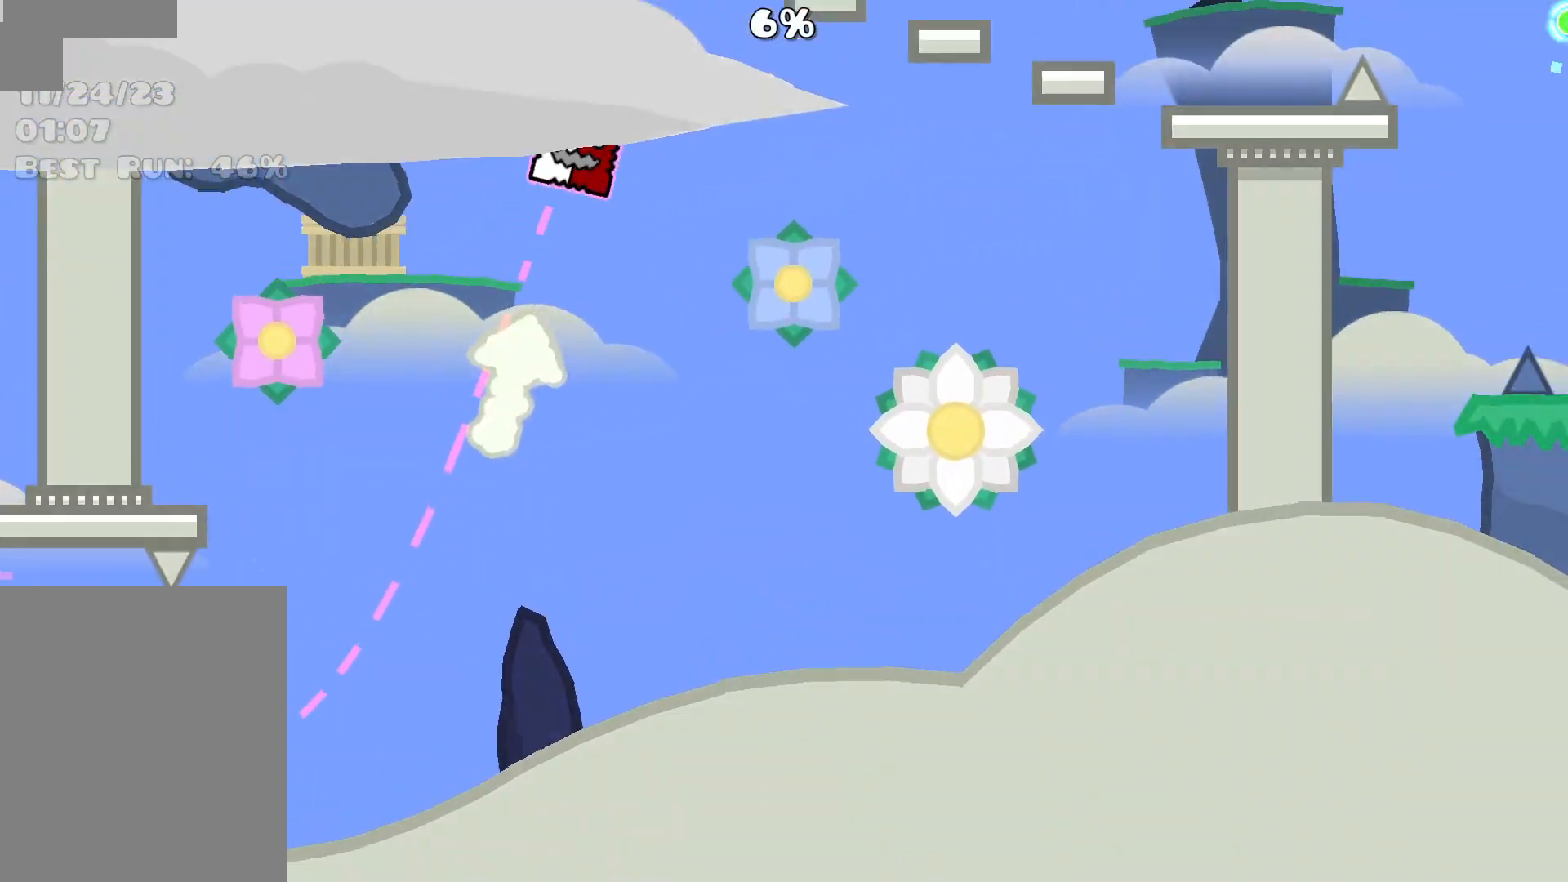
{"keys": [], "mouse": [], "events": []}
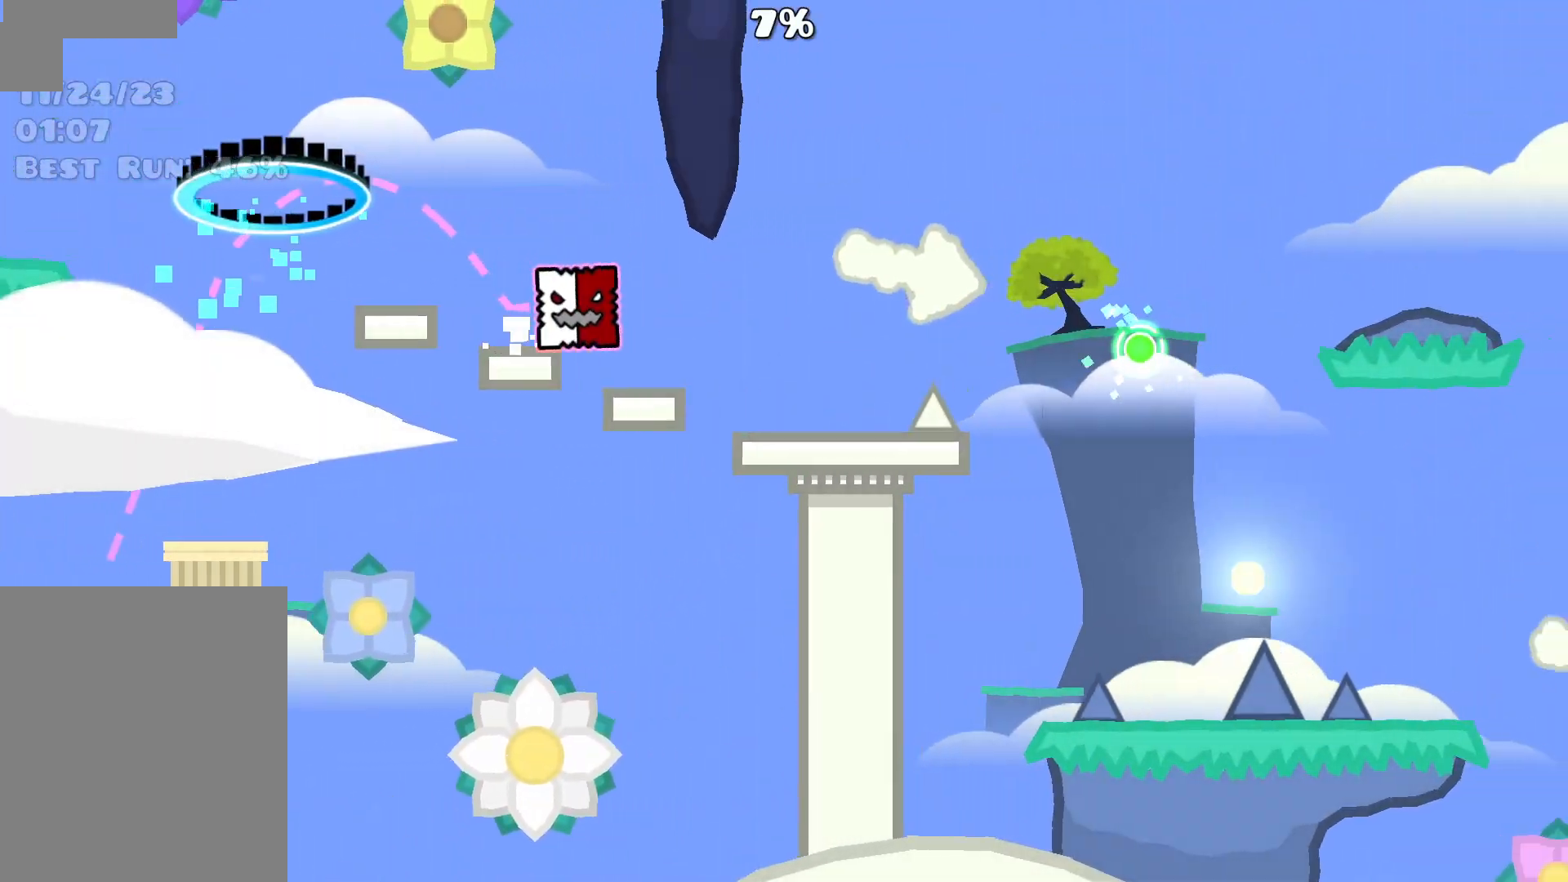
{"keys": [], "mouse": [], "events": [[283, "mouse_left", "down"], [417, "mouse_left", "up"]]}
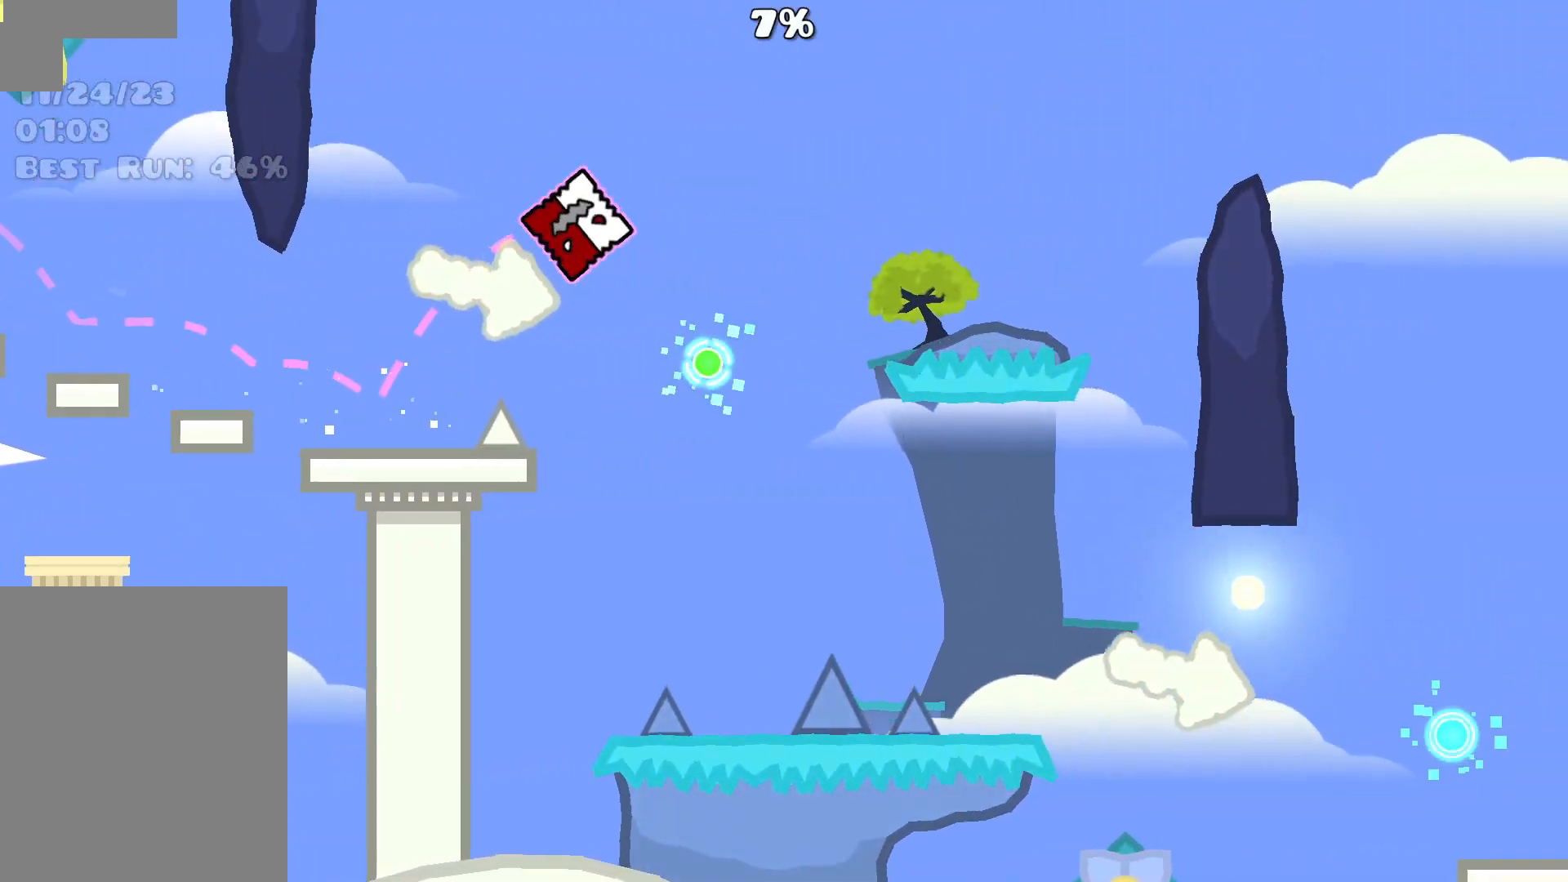
{"keys": [], "mouse": ["left"], "events": [[117, "mouse_left", "down"], [200, "mouse_left", "up"], [433, "mouse_left", "down"]]}
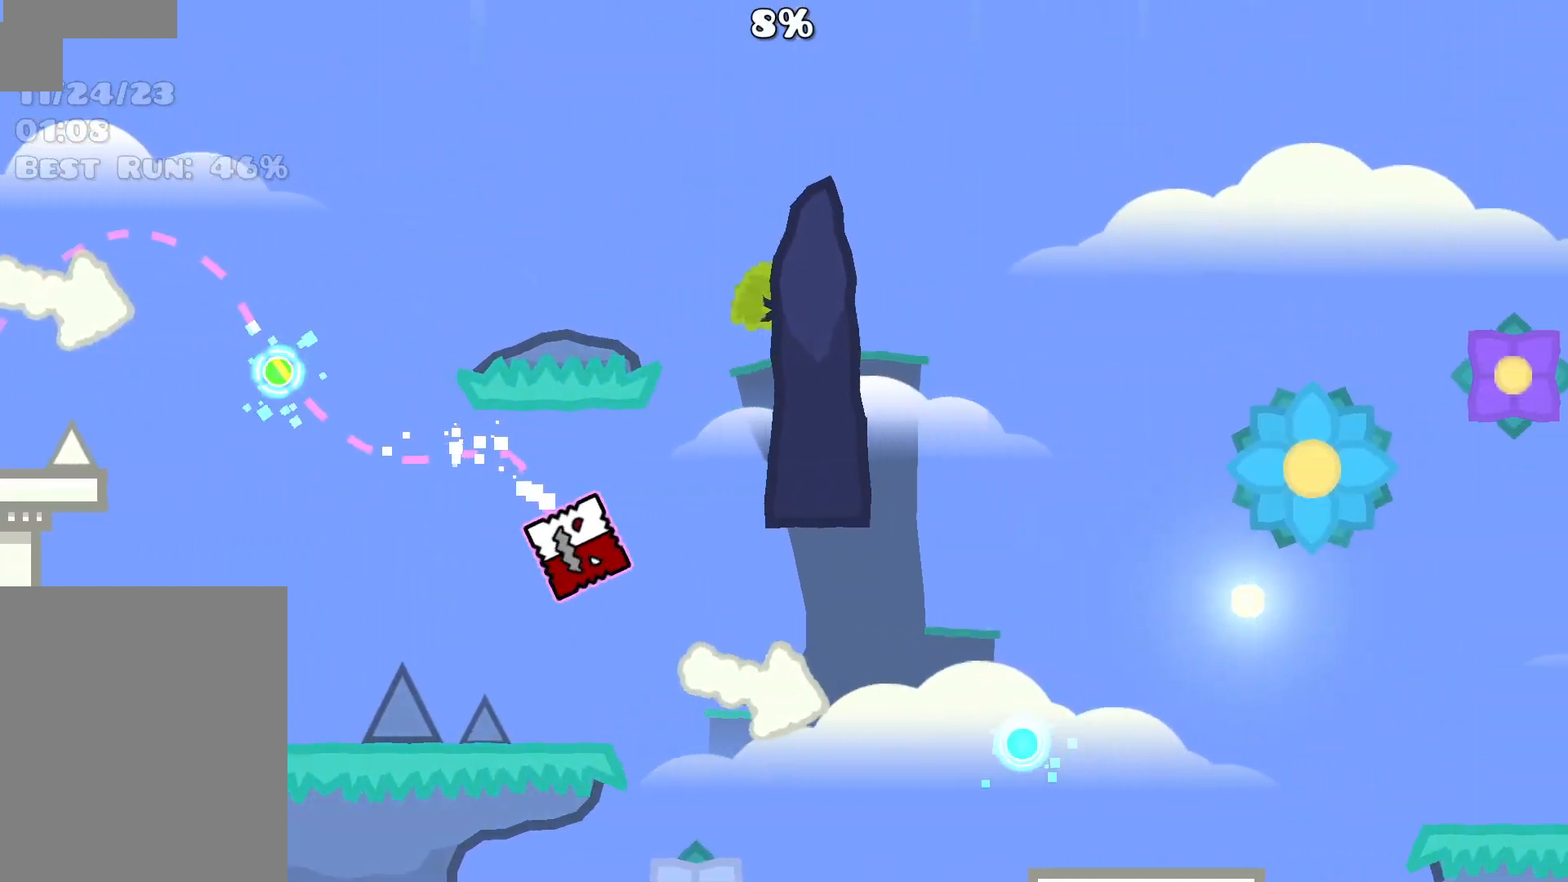
{"keys": [], "mouse": [], "events": [[83, "mouse_left", "up"], [267, "mouse_left", "down"], [367, "mouse_left", "up"]]}
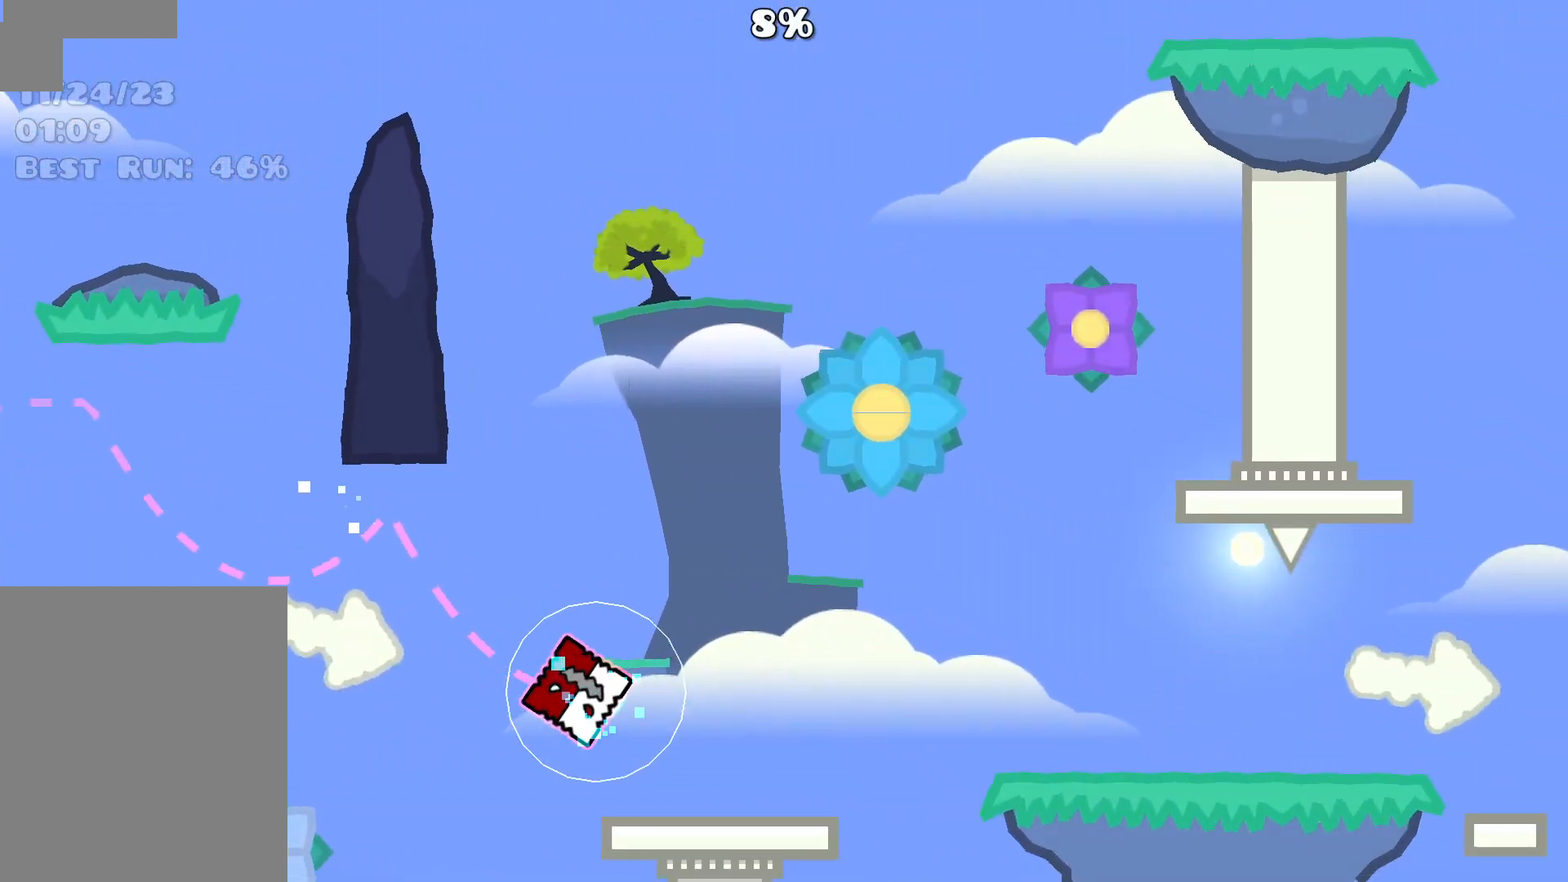
{"keys": [], "mouse": [], "events": [[50, "mouse_left", "down"], [150, "mouse_left", "up"], [383, "mouse_left", "down"], [483, "mouse_left", "up"]]}
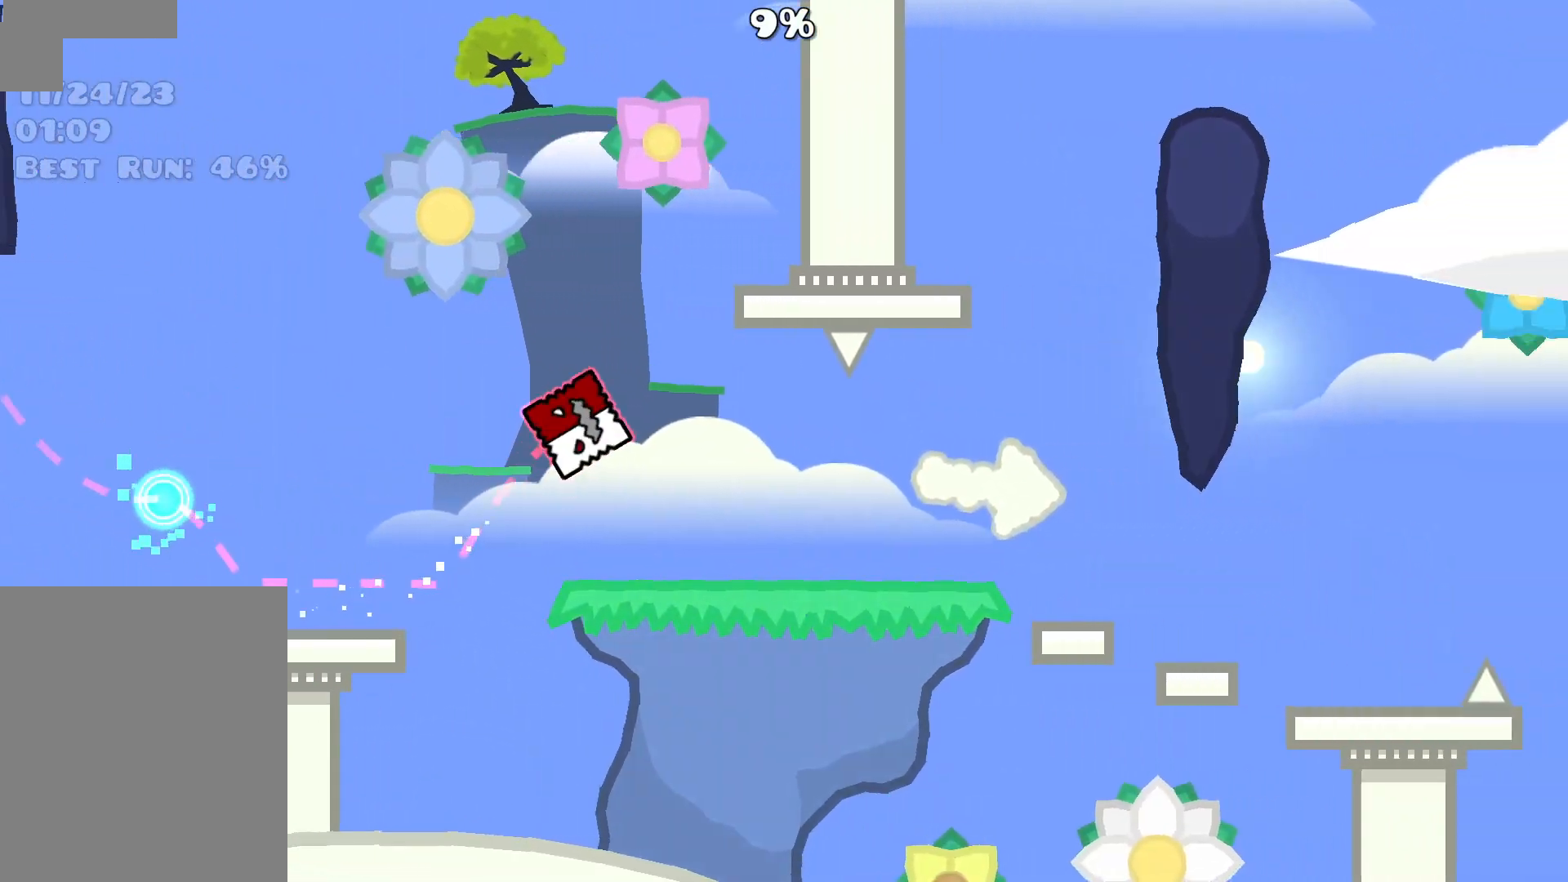
{"keys": [], "mouse": [], "events": []}
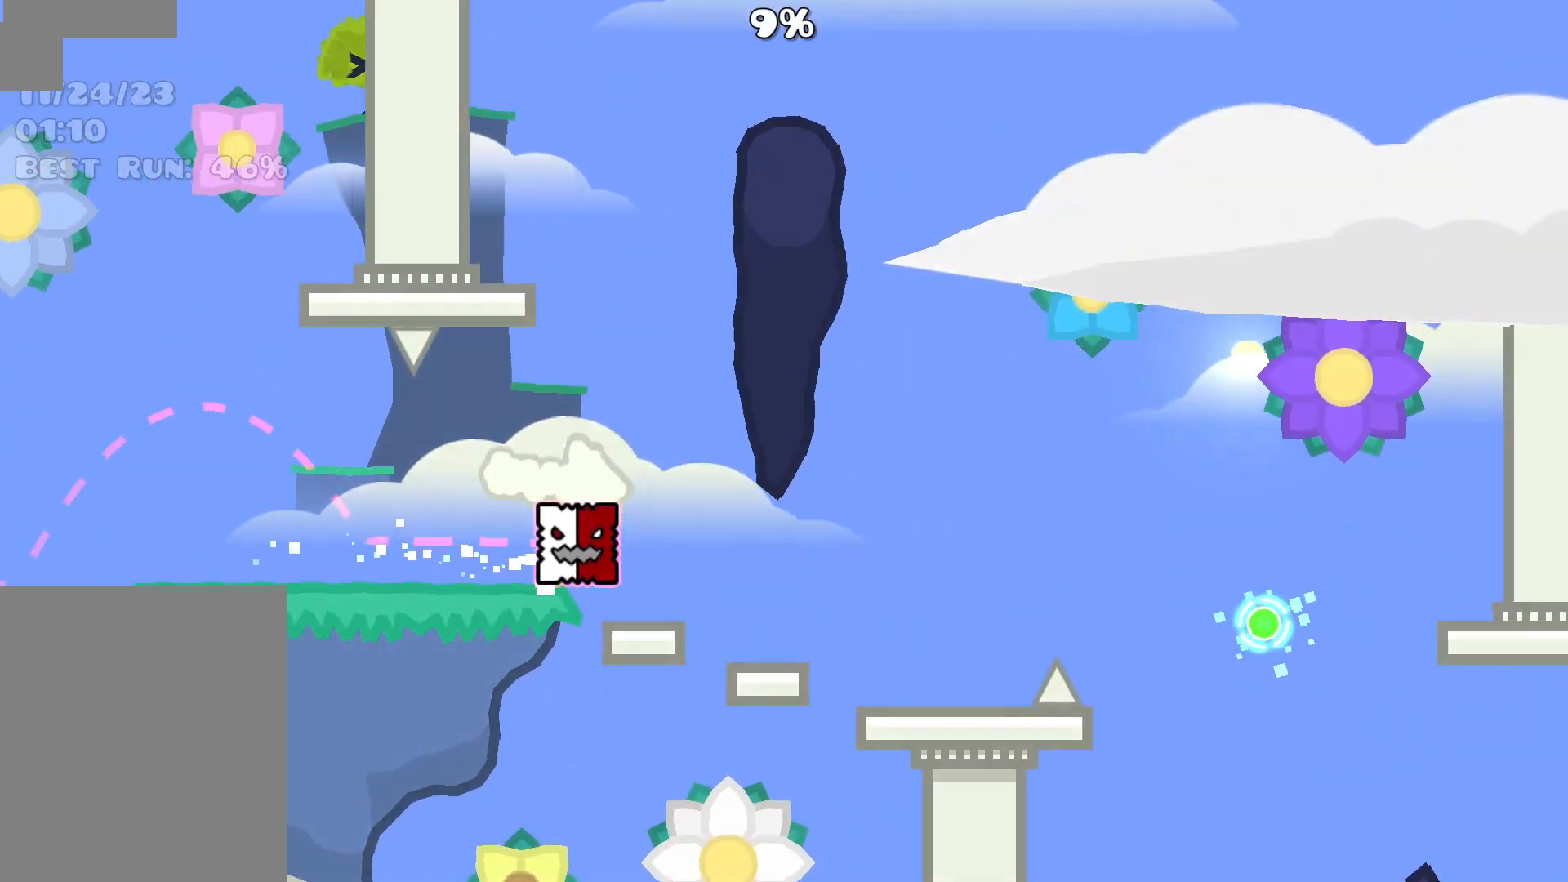
{"keys": [], "mouse": ["left"], "events": [[417, "mouse_left", "down"]]}
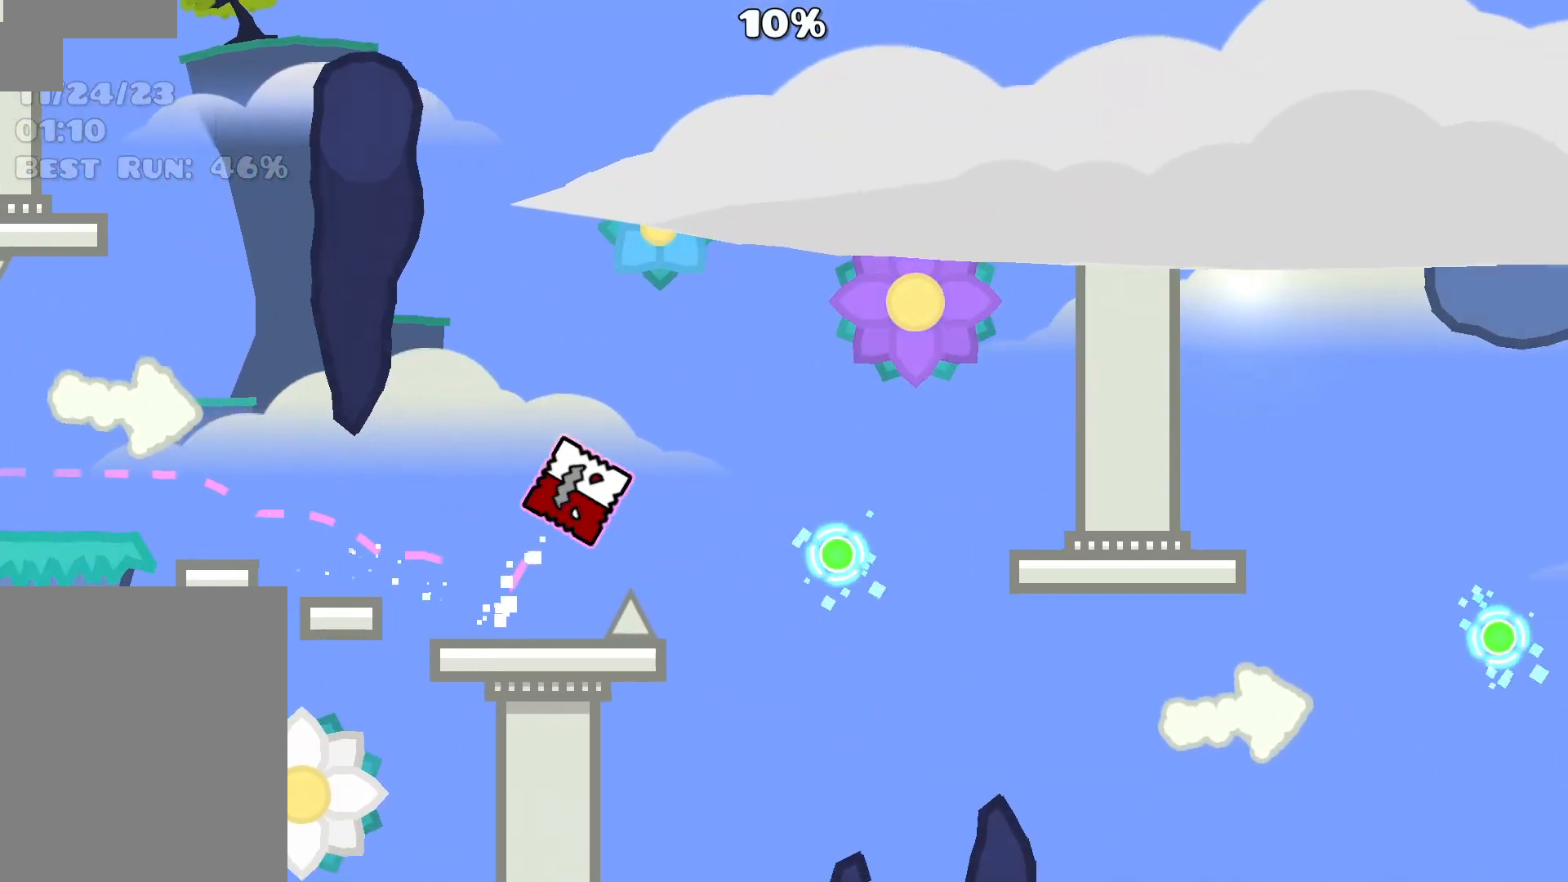
{"keys": [], "mouse": [], "events": [[50, "mouse_left", "up"], [283, "mouse_left", "down"], [383, "mouse_left", "up"]]}
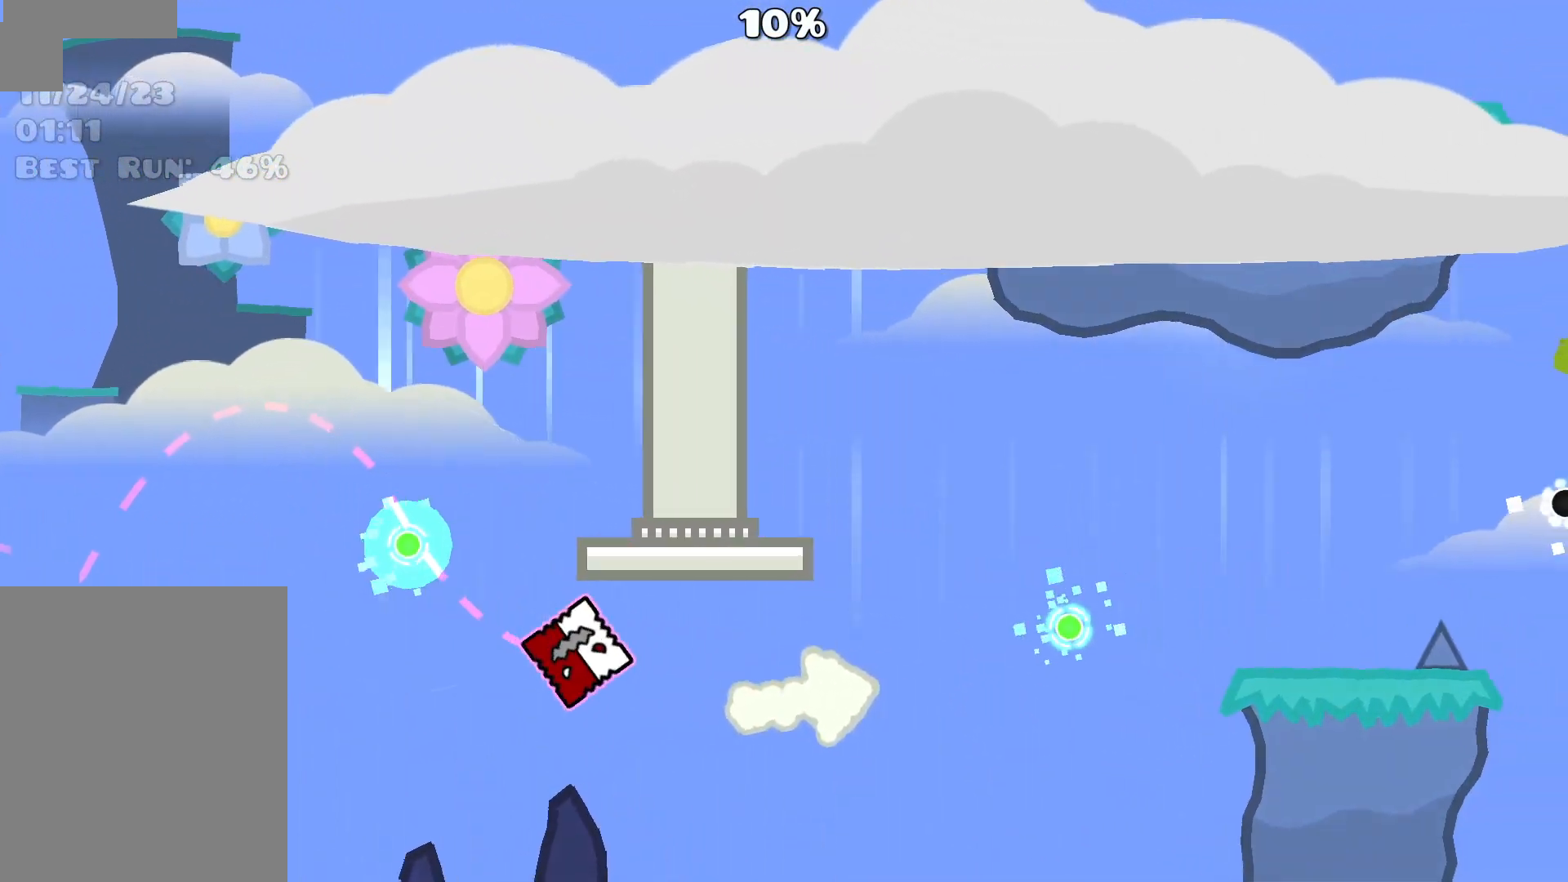
{"keys": [], "mouse": [], "events": [[167, "mouse_left", "down"], [250, "mouse_left", "up"]]}
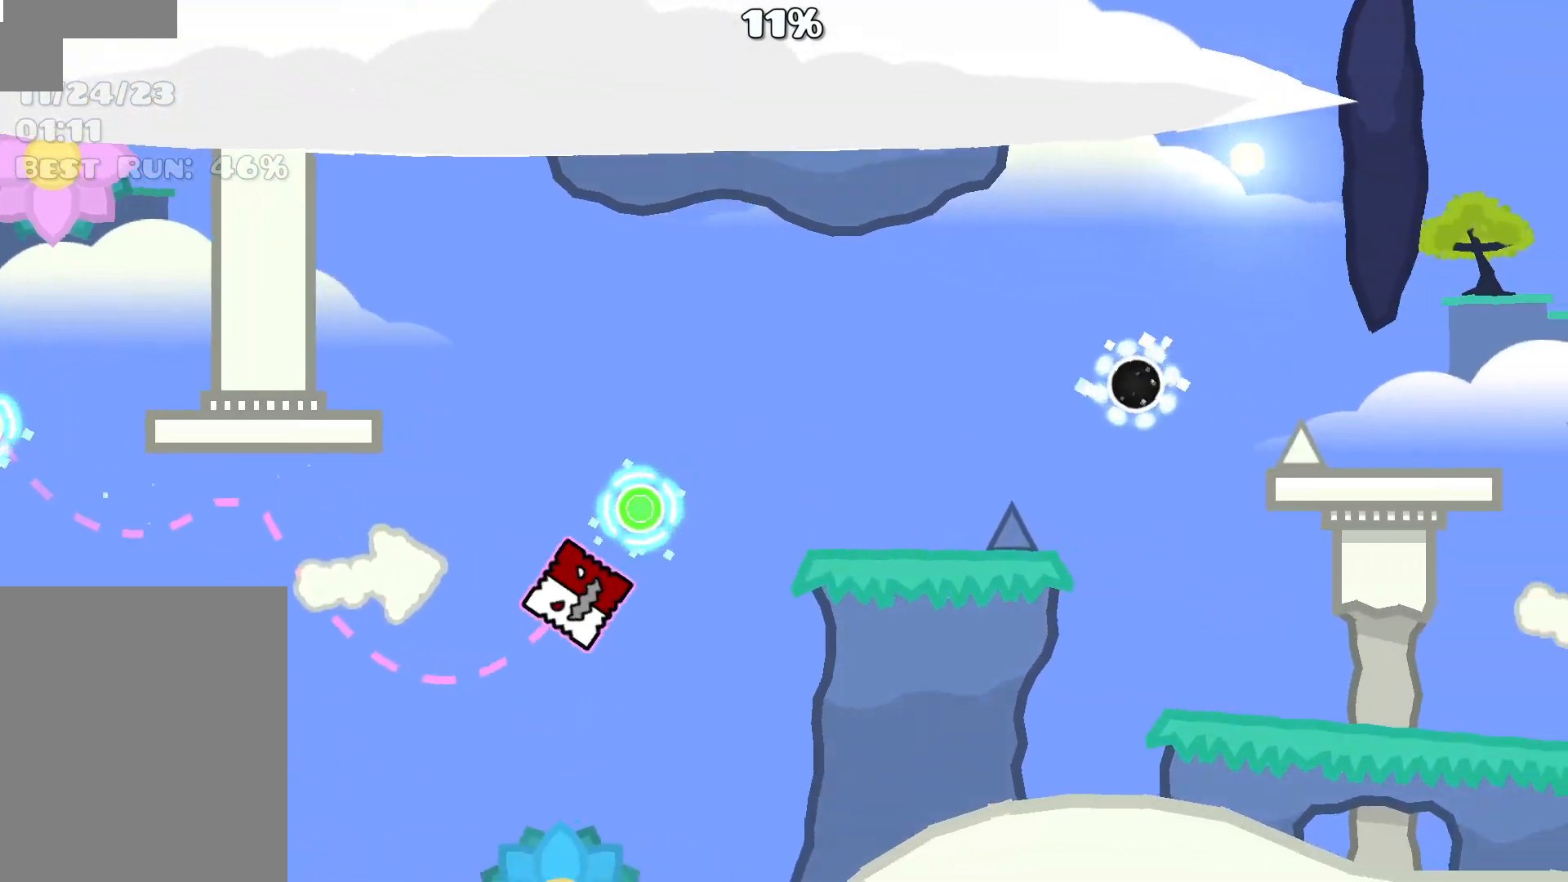
{"keys": [], "mouse": [], "events": [[33, "mouse_left", "down"], [133, "mouse_left", "up"], [367, "mouse_left", "down"], [450, "mouse_left", "up"]]}
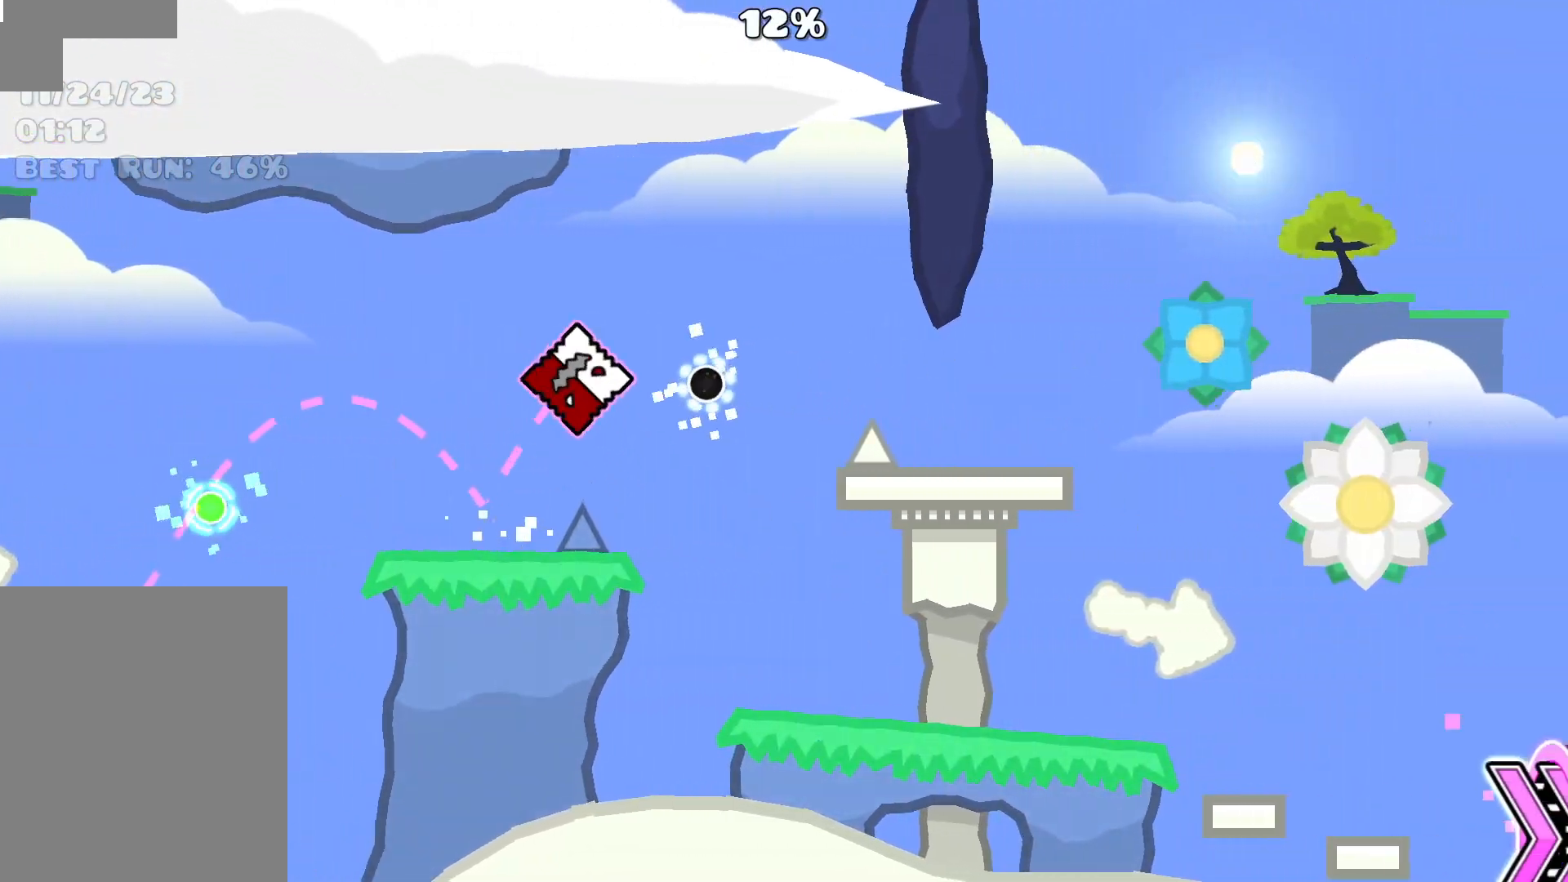
{"keys": [], "mouse": [], "events": [[150, "mouse_left", "down"], [233, "mouse_left", "up"]]}
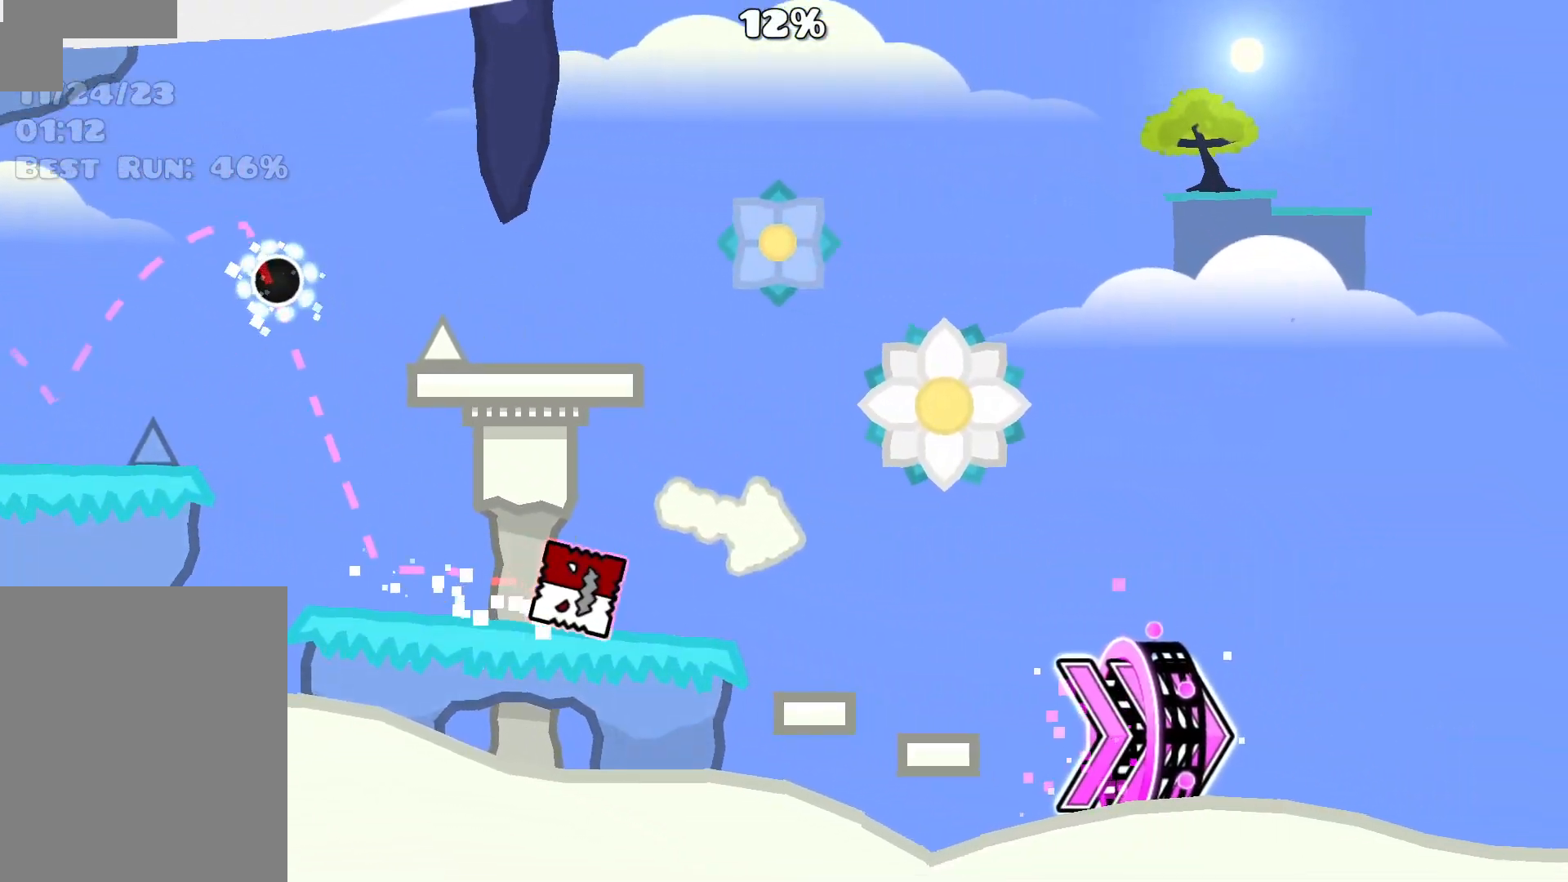
{"keys": [], "mouse": [], "events": []}
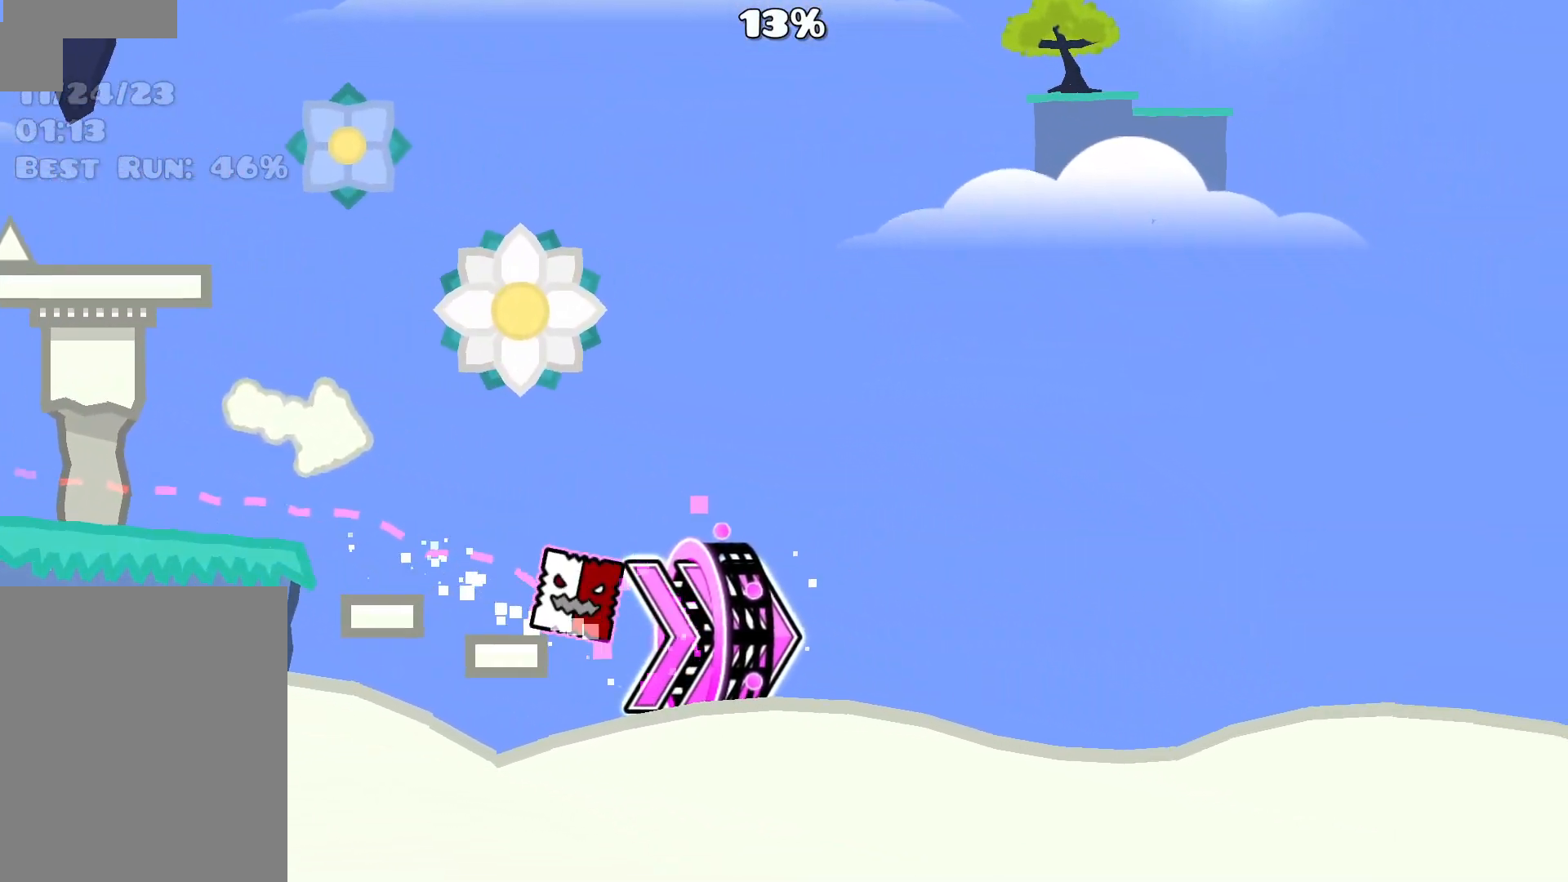
{"keys": [], "mouse": ["left"], "events": [[167, "mouse_left", "down"], [317, "mouse_left", "up"], [500, "mouse_left", "down"]]}
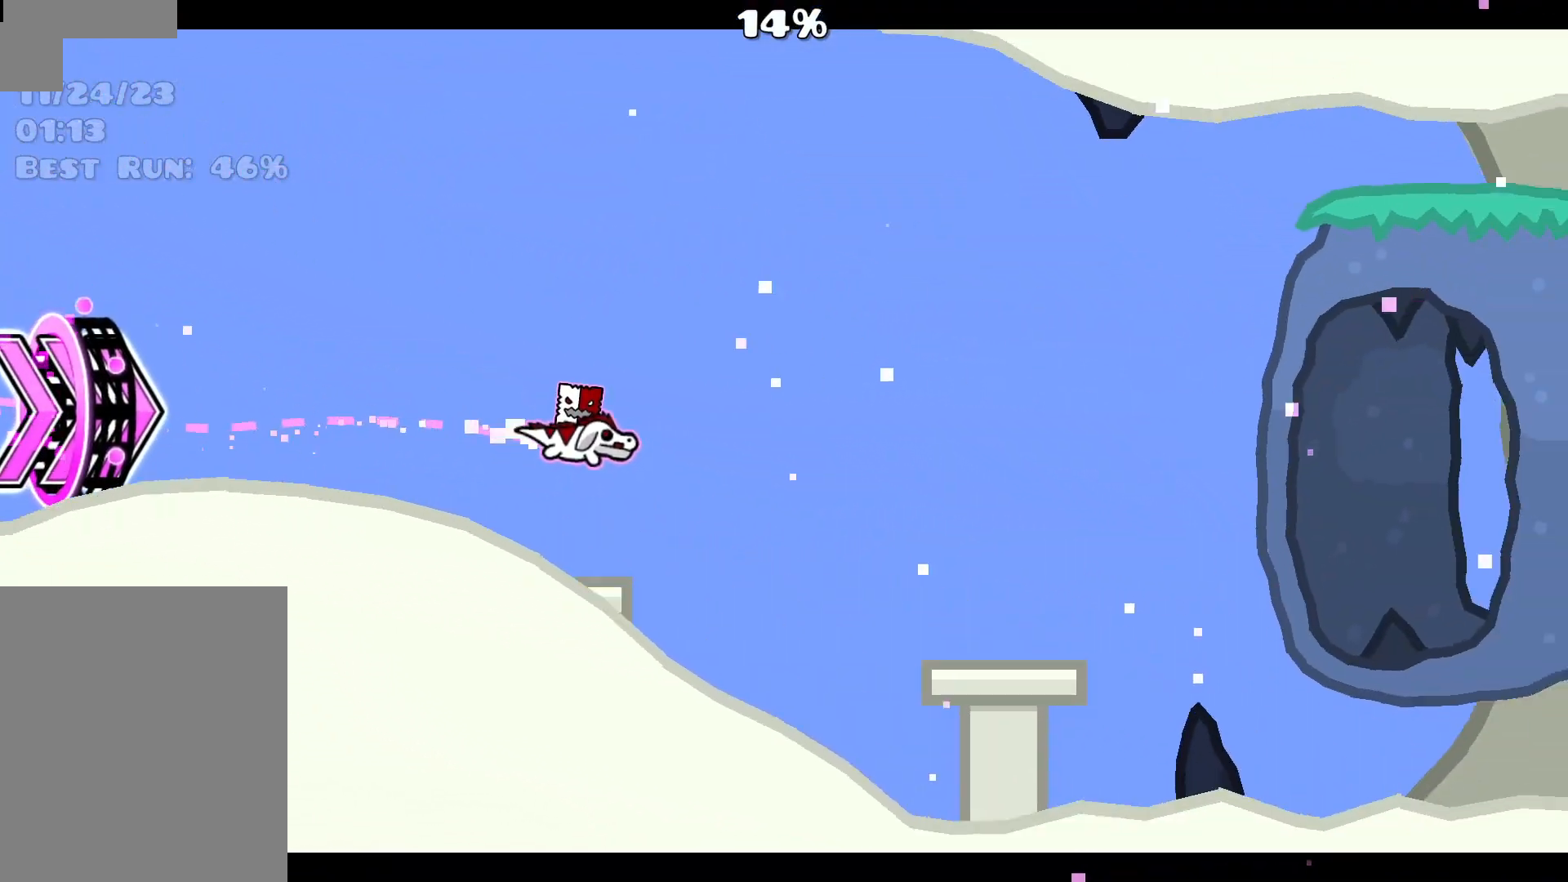
{"keys": [], "mouse": ["left"], "events": [[100, "mouse_left", "up"], [333, "mouse_left", "down"]]}
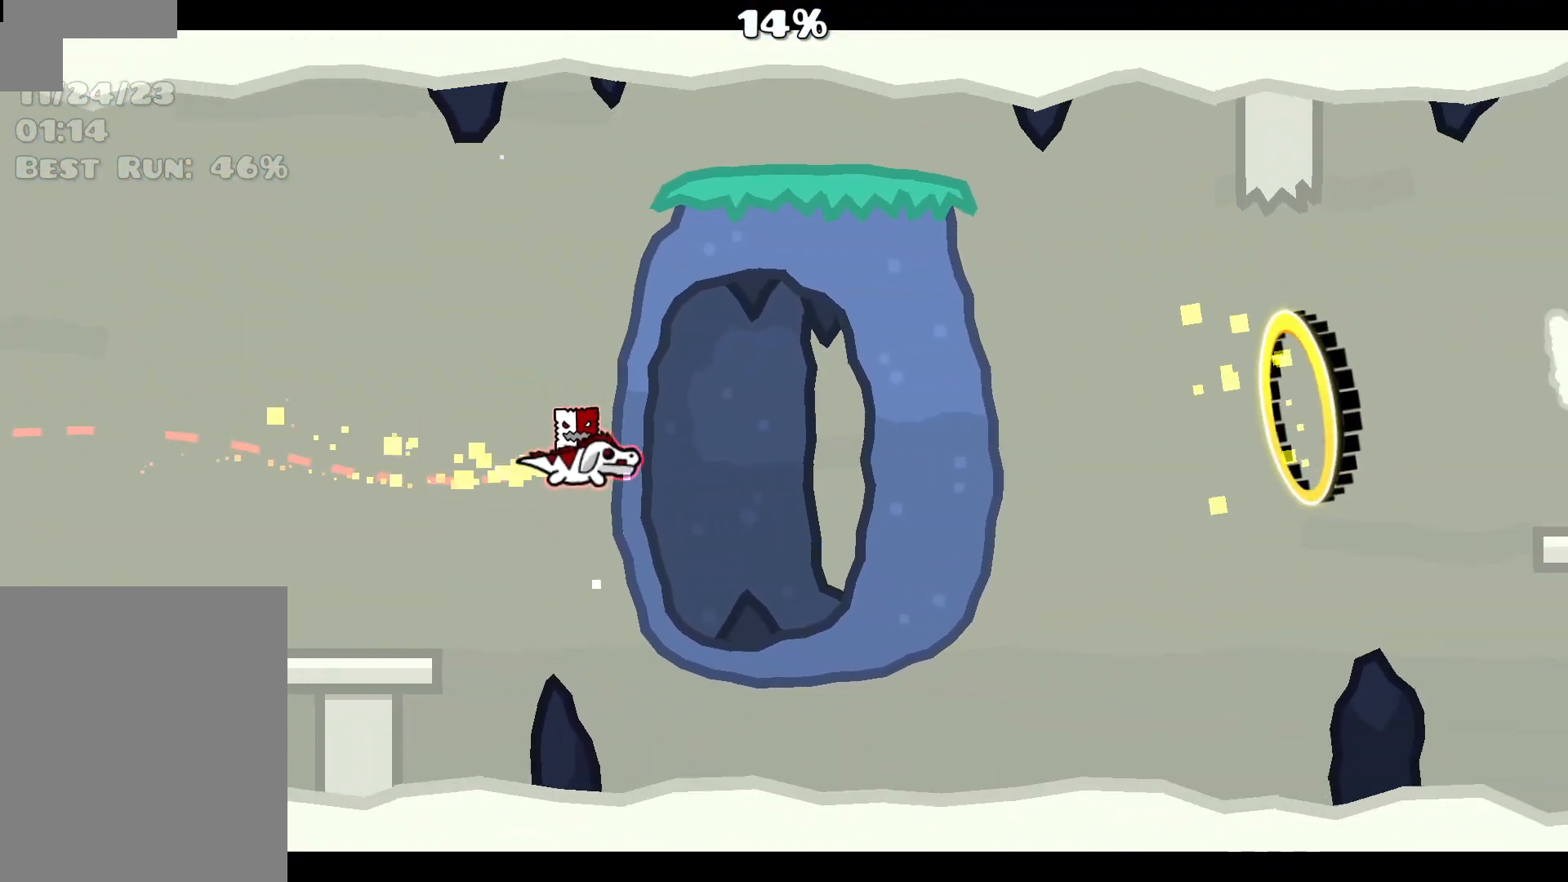
{"keys": [], "mouse": [], "events": [[17, "mouse_left", "up"], [200, "mouse_left", "down"], [400, "mouse_left", "up"]]}